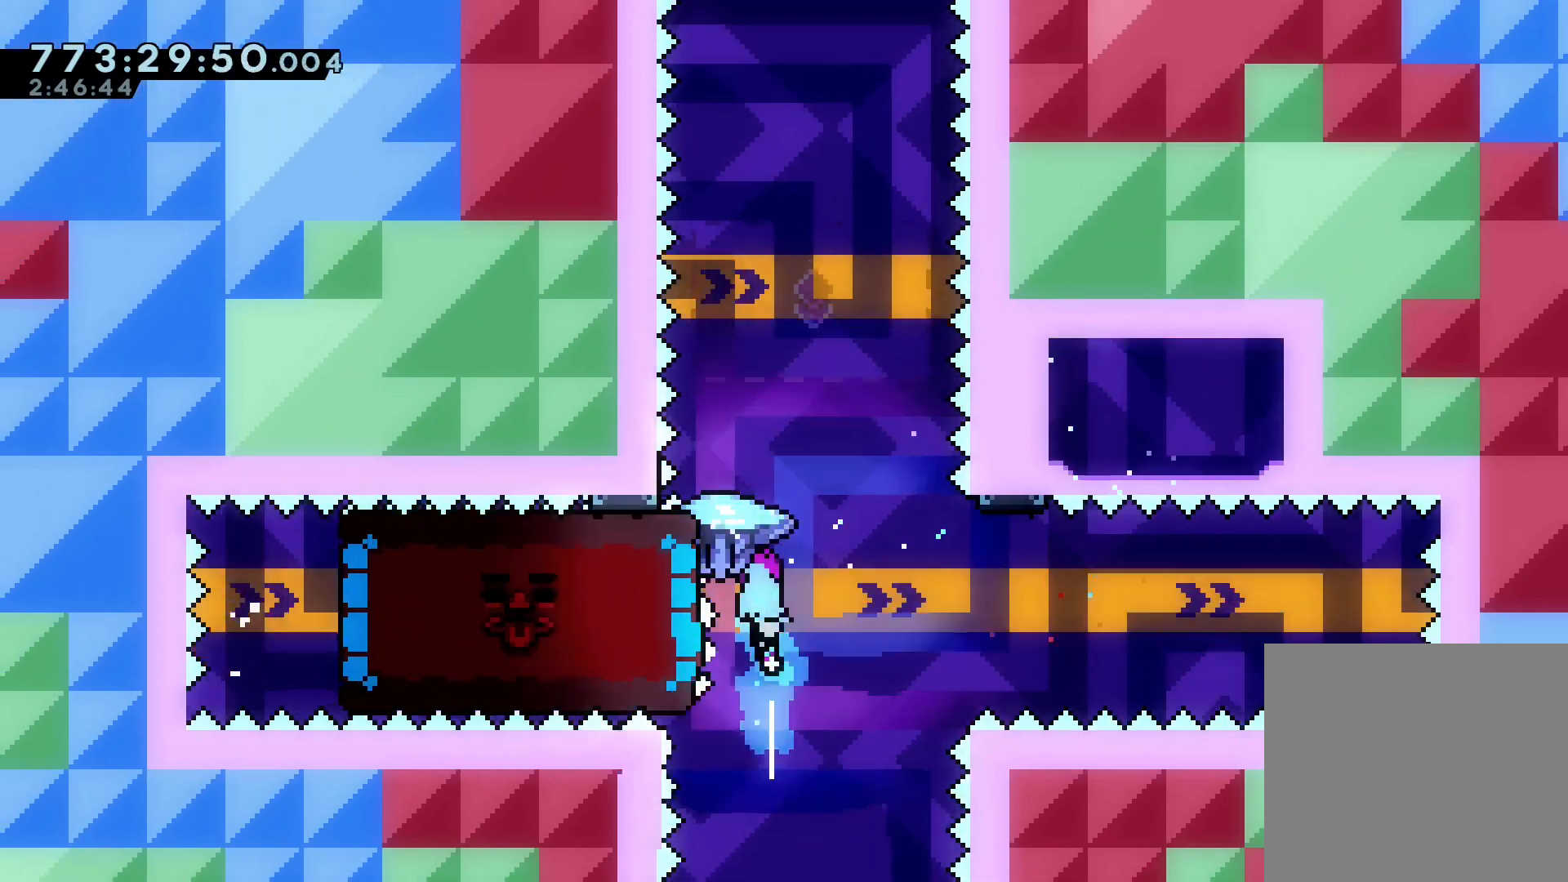
Gameplay with keyboard; each line is a JSON object with the keys held at the frame after it. "events" lists presses ("down") and releases ("up") of "dash", "demo", "down", "grab", "jump", "left", "right" and "up" between this image and that frame as [ms after this image, input, new state], when the widget could be followed in between. No other keys are recorded. Mouse input is not recorded. Key names are as the overlay labels them; some are game actions (e.g. jump) rather than physical keys.
{"keys": ["grab", "up"], "events": [[367, "right", "down"], [401, "right", "up"]]}
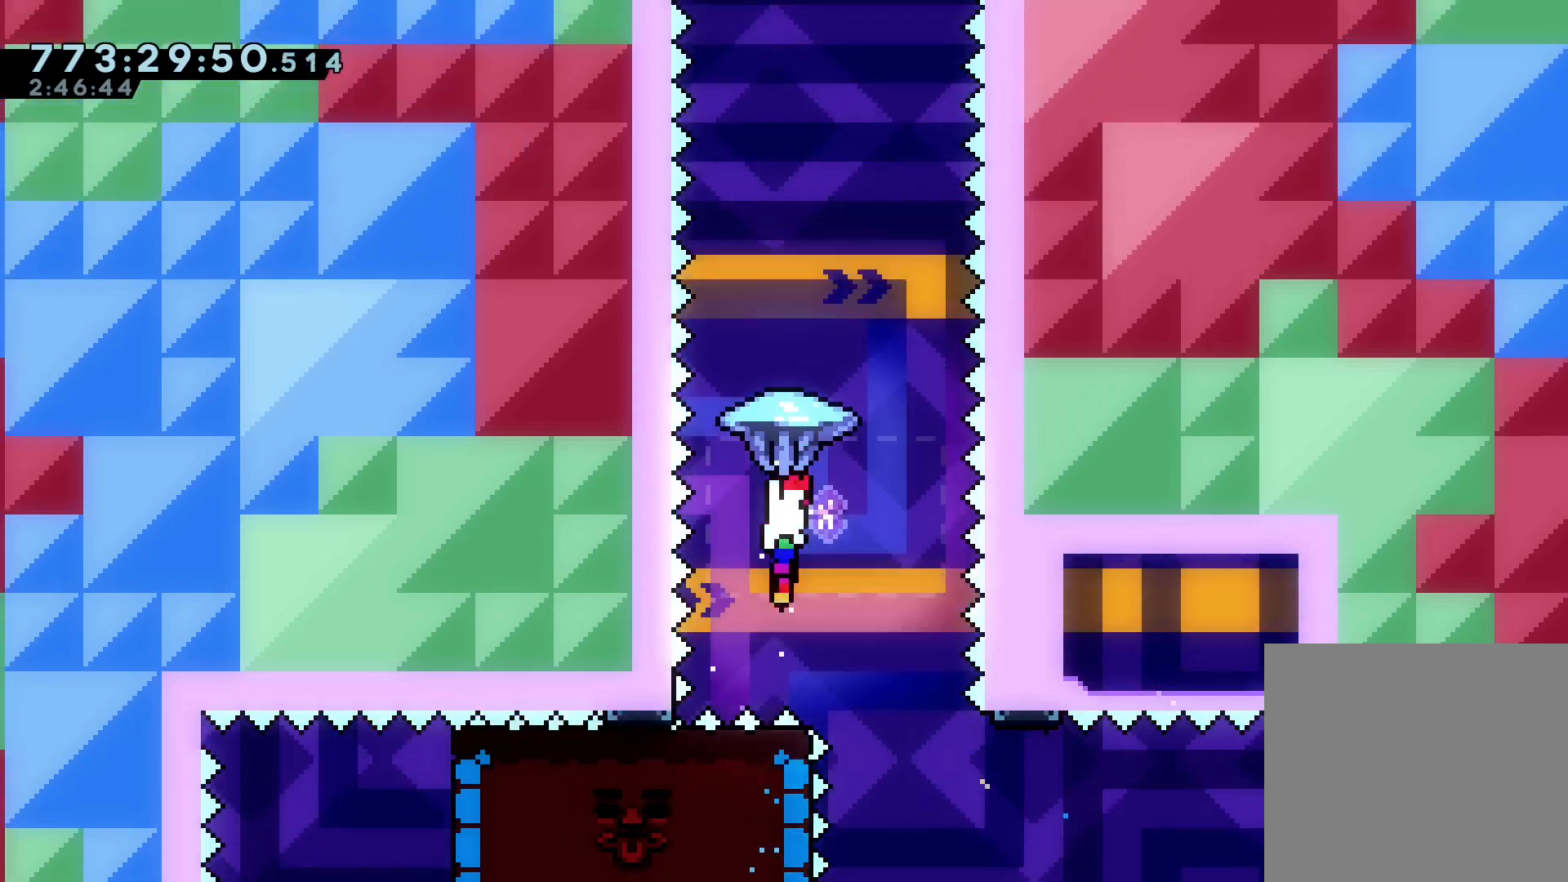
{"keys": ["grab", "up"], "events": [[67, "left", "down"], [167, "left", "up"]]}
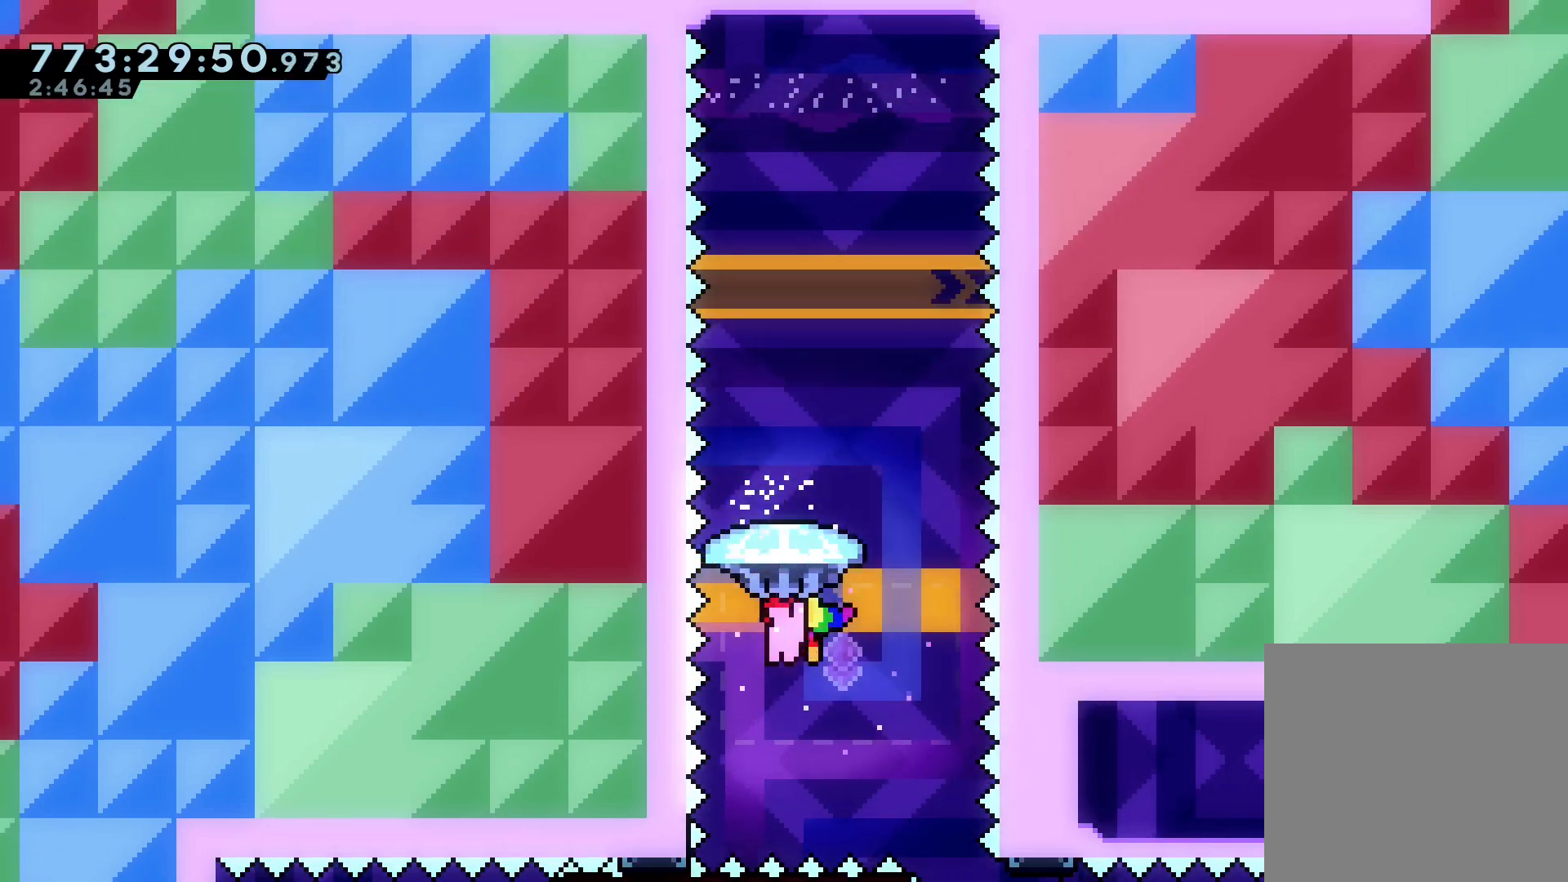
{"keys": ["grab"], "events": [[67, "up", "up"], [167, "up", "down"], [301, "up", "up"]]}
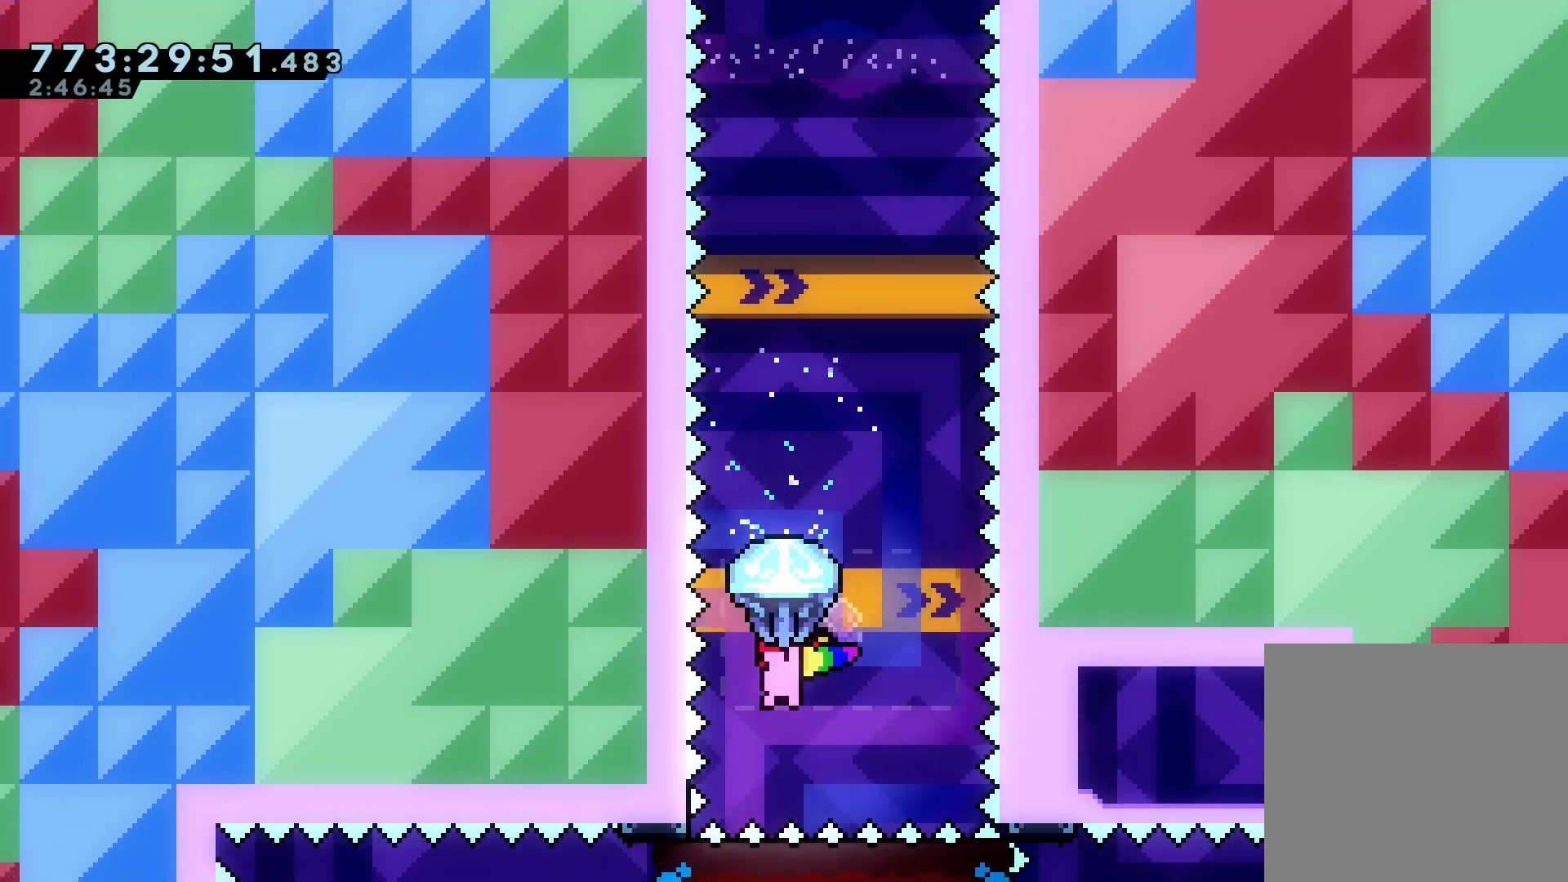
{"keys": ["grab", "up"], "events": [[100, "down", "down"], [167, "grab", "up"], [200, "down", "up"], [267, "up", "down"], [333, "dash", "down"], [467, "grab", "down"], [500, "dash", "up"]]}
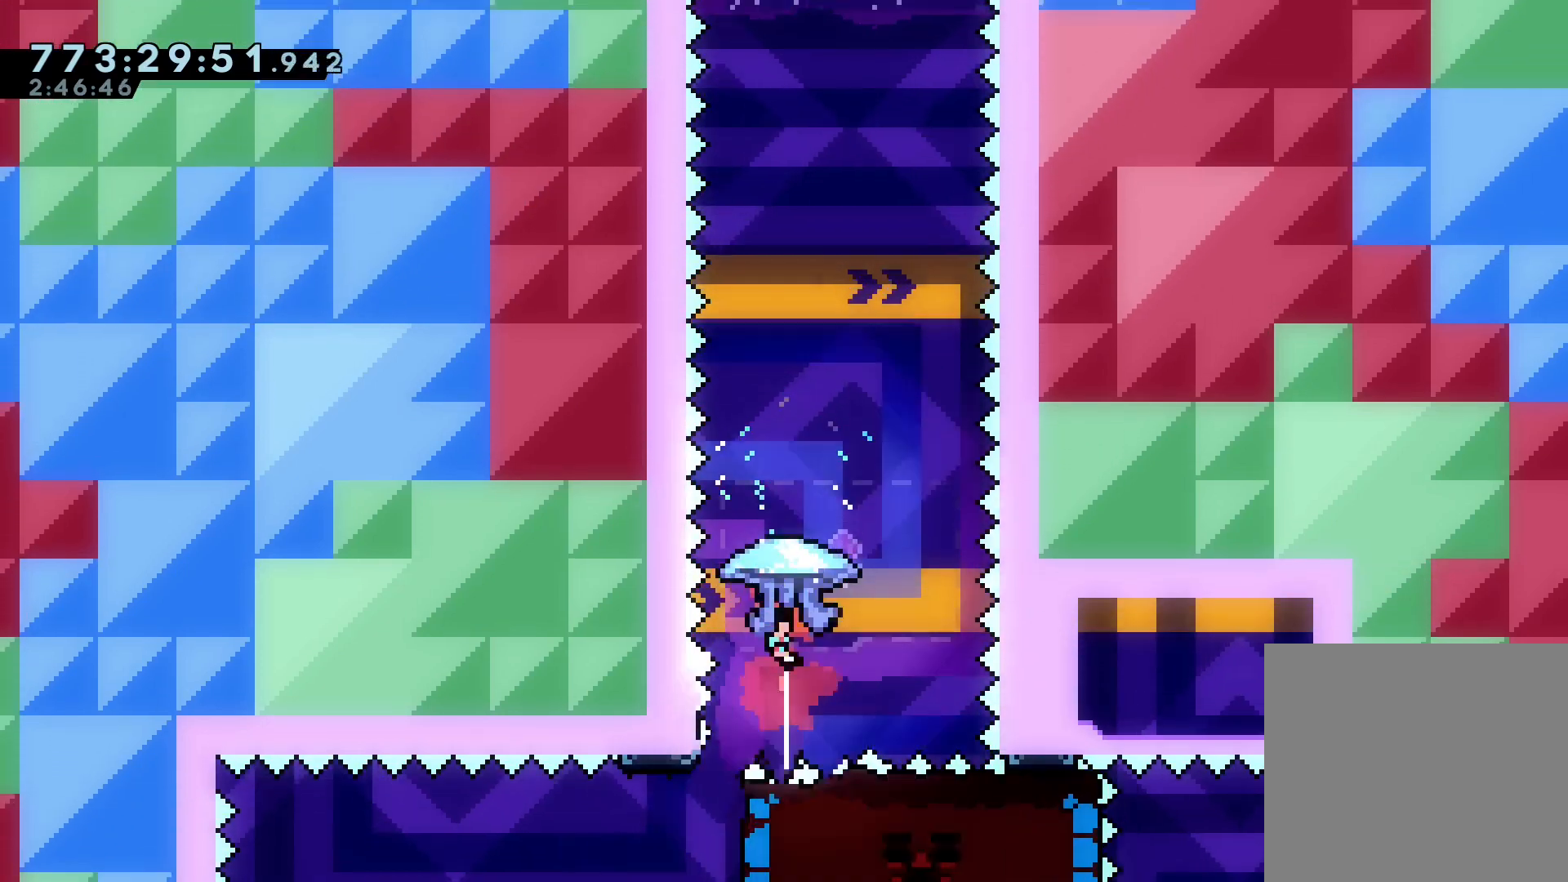
{"keys": ["grab"], "events": [[267, "up", "up"]]}
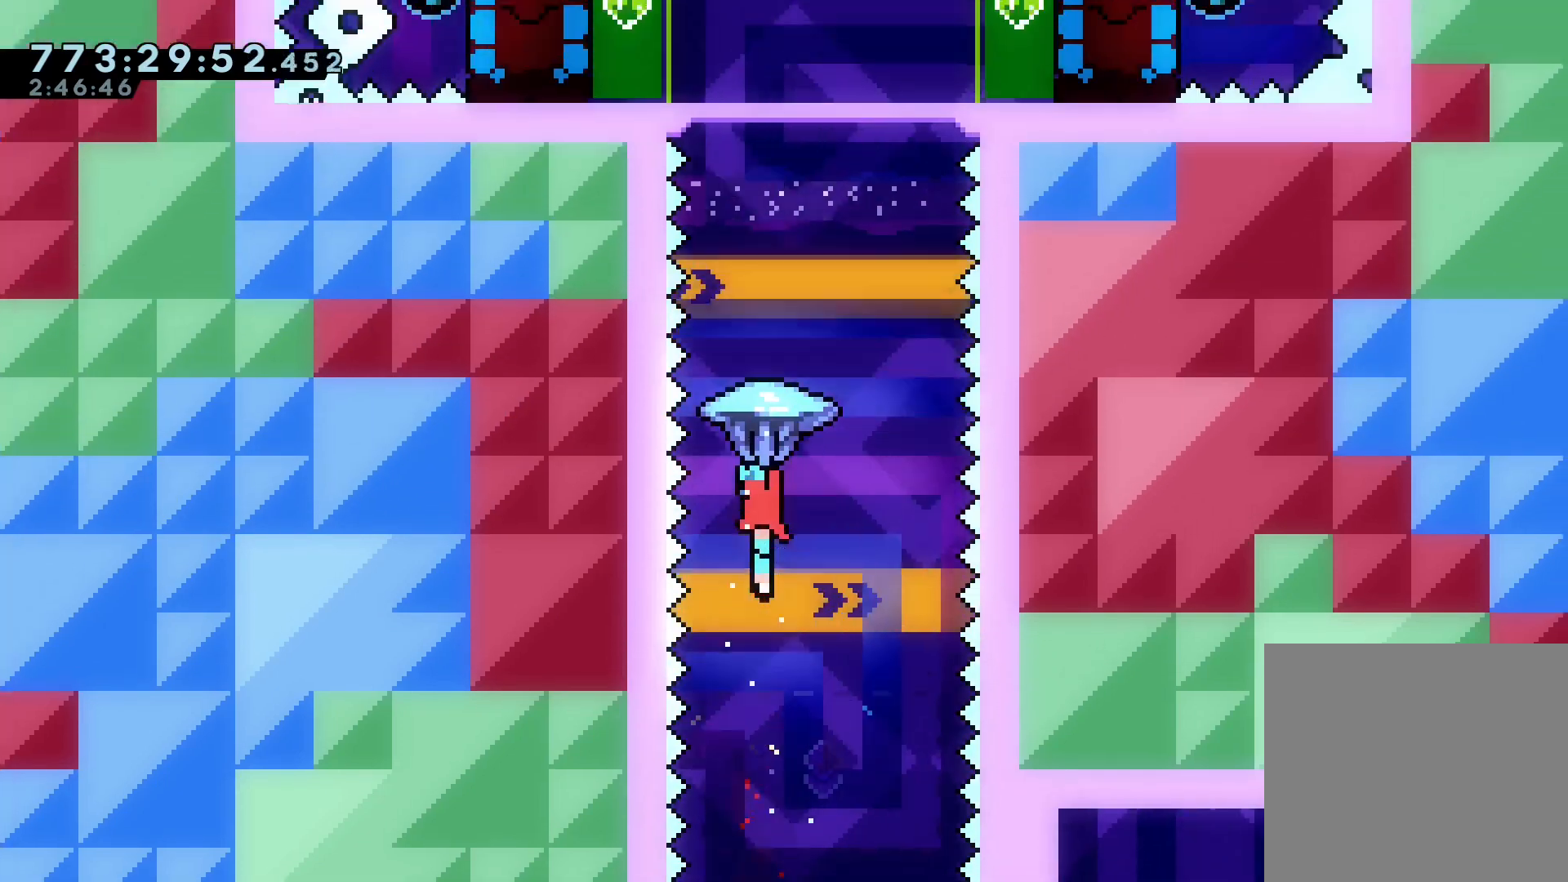
{"keys": ["grab"], "events": [[100, "right", "down"], [200, "right", "up"]]}
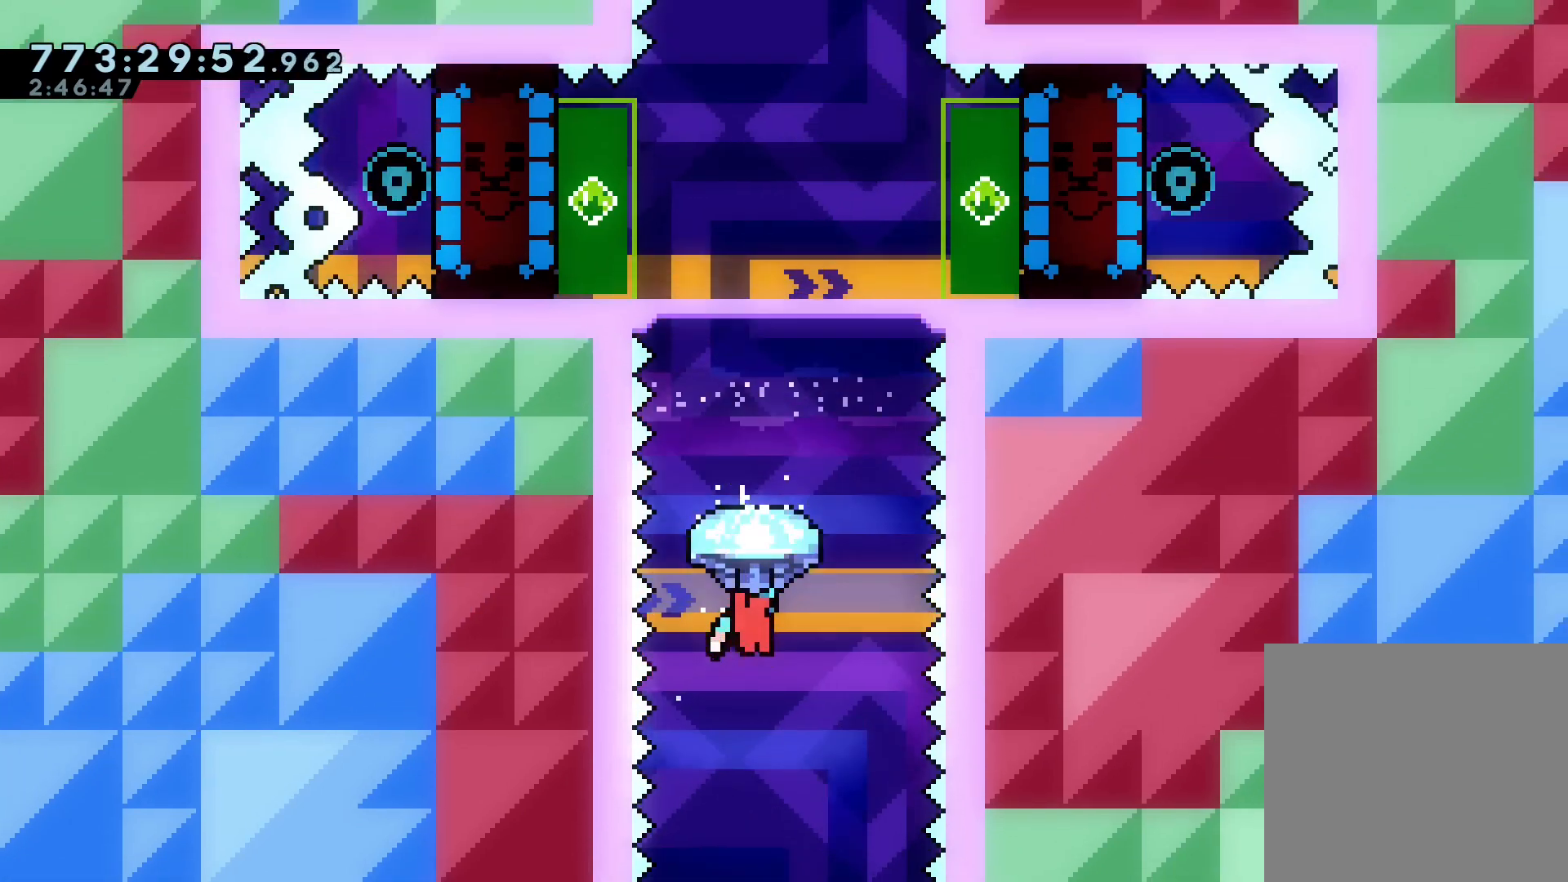
{"keys": ["grab"], "events": [[67, "right", "down"], [134, "right", "up"], [267, "left", "down"], [334, "left", "up"]]}
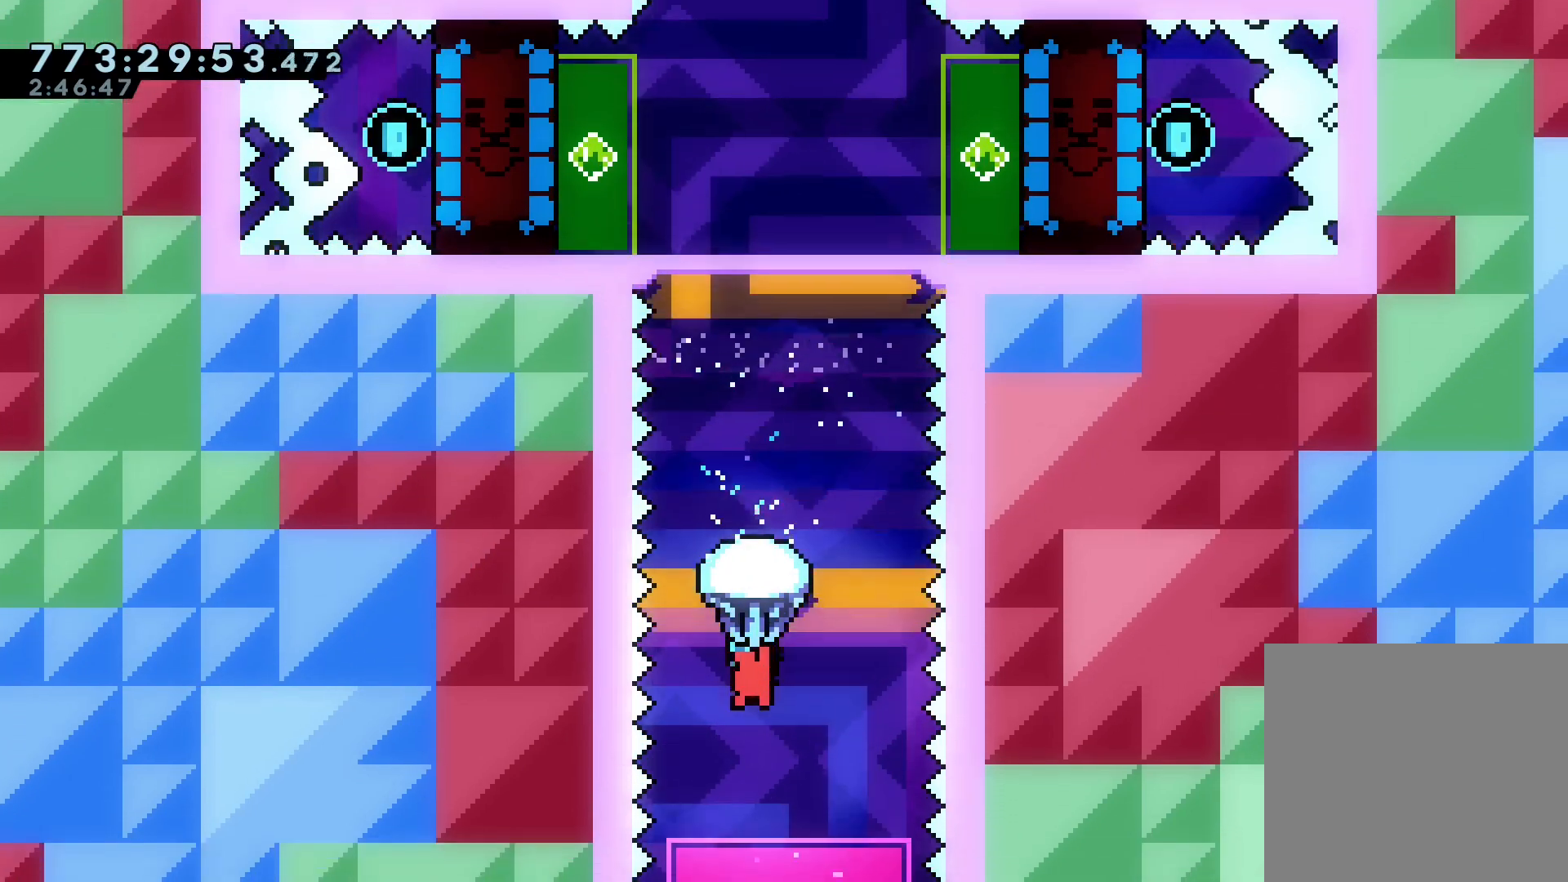
{"keys": [], "events": [[233, "down", "down"], [333, "grab", "up"], [434, "down", "up"]]}
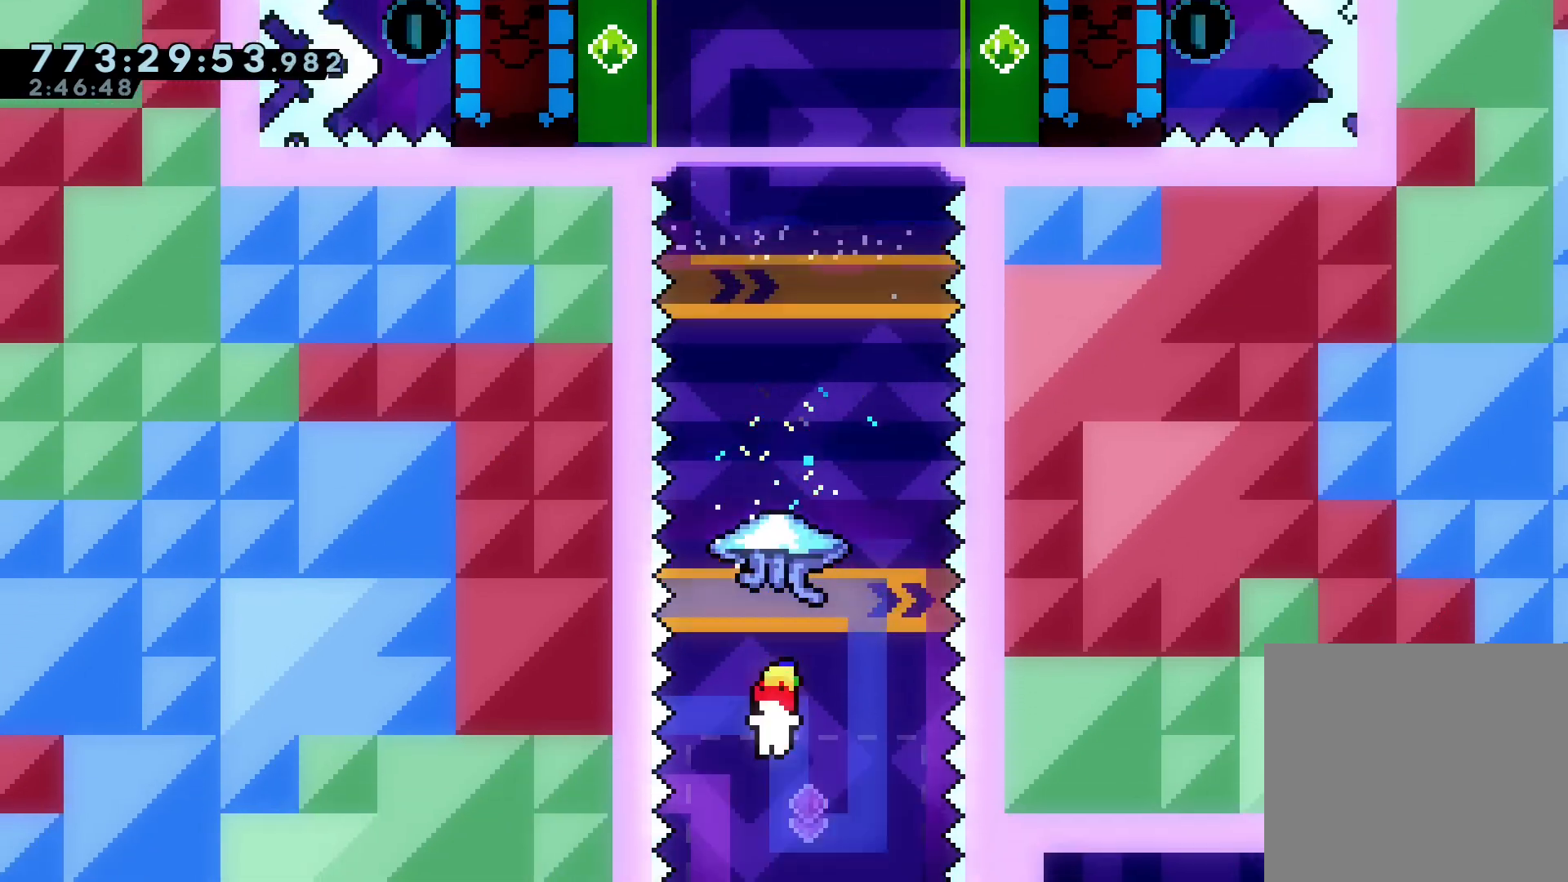
{"keys": ["grab", "up"], "events": [[167, "dash", "down"], [167, "up", "down"], [334, "grab", "down"], [367, "dash", "up"]]}
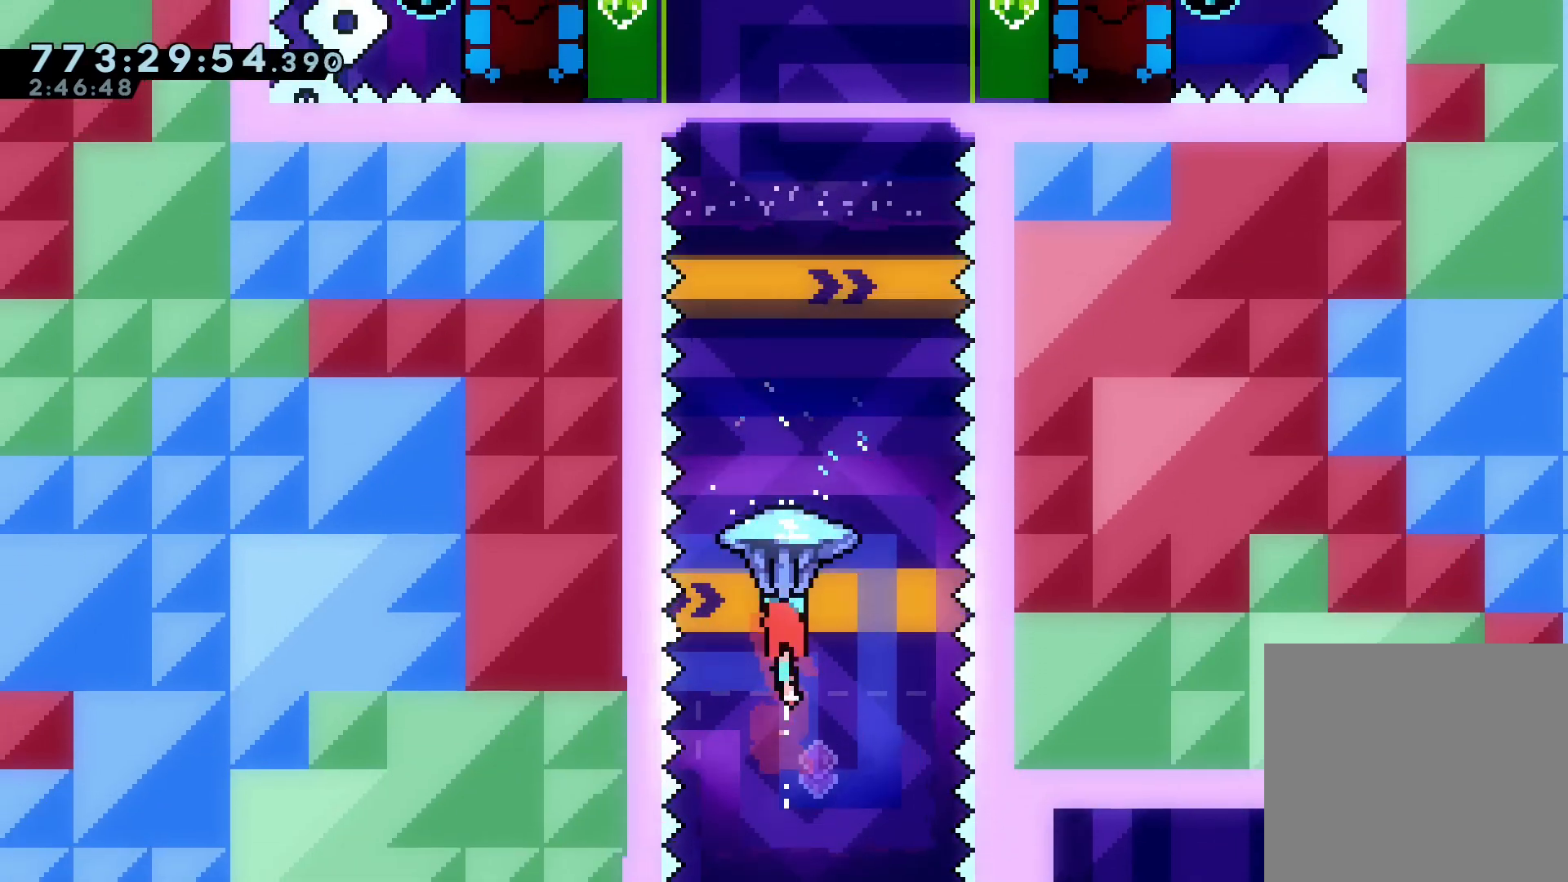
{"keys": ["grab", "up"], "events": []}
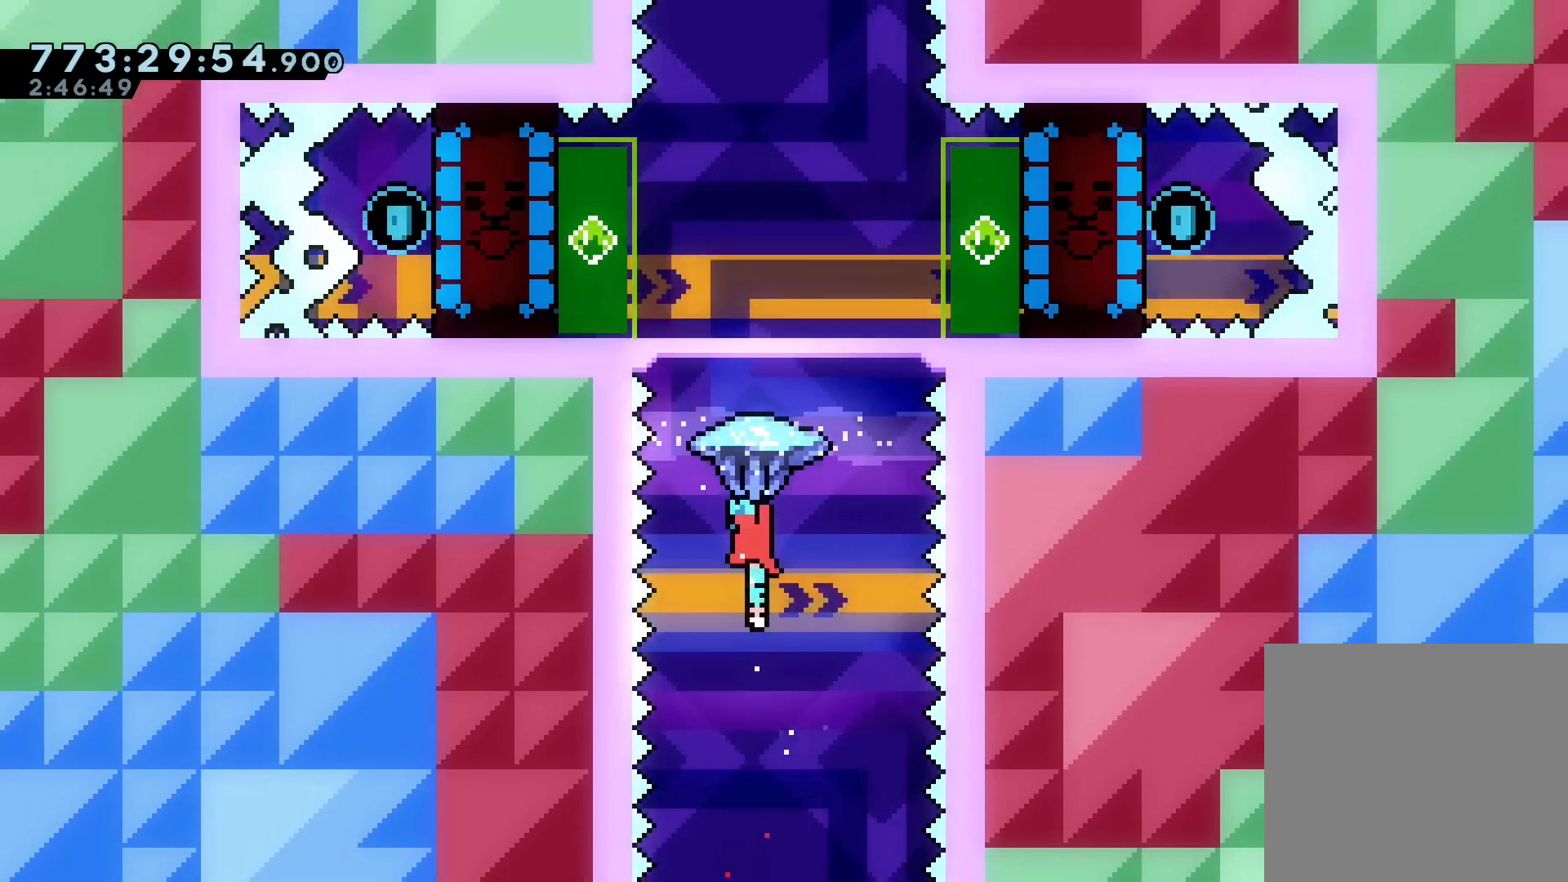
{"keys": ["up"], "events": [[34, "grab", "up"], [100, "dash", "down"], [467, "dash", "up"]]}
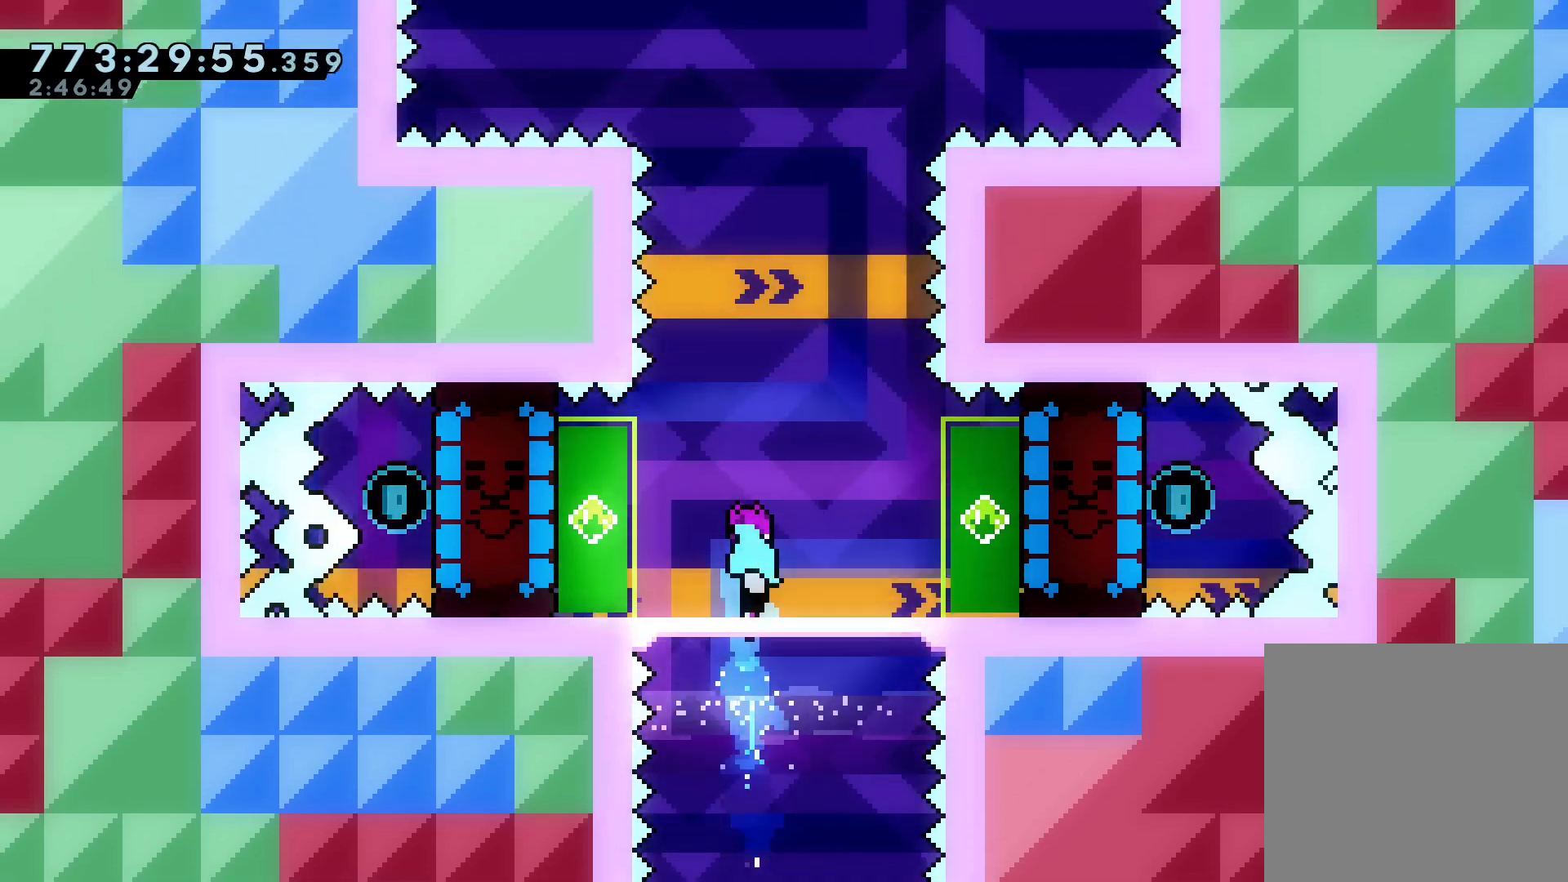
{"keys": [], "events": [[133, "up", "up"]]}
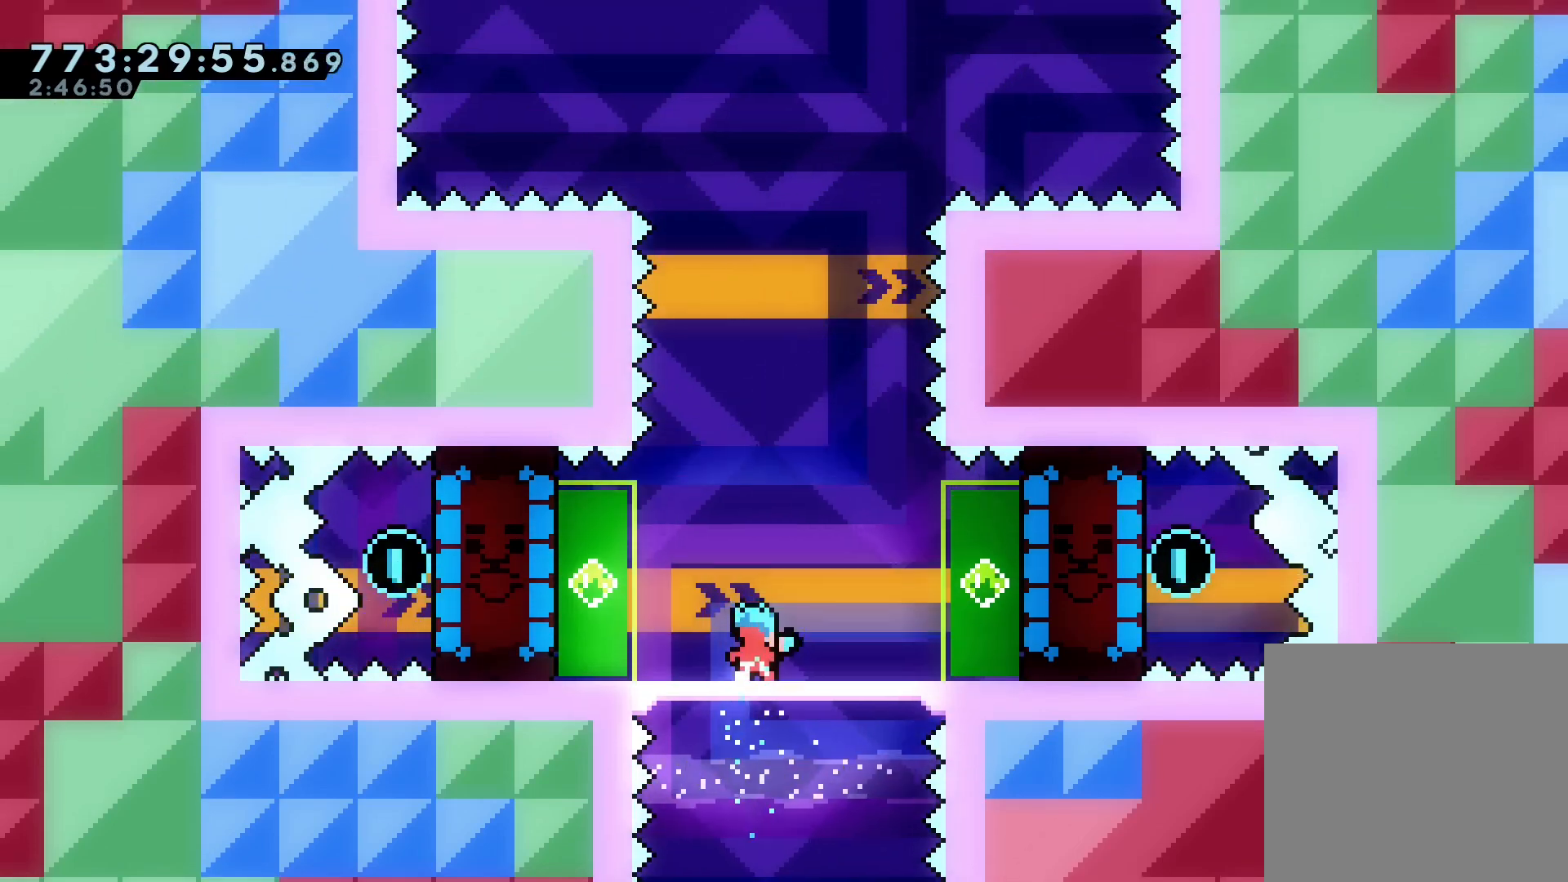
{"keys": ["dash", "left"], "events": [[267, "dash", "down"], [267, "left", "down"]]}
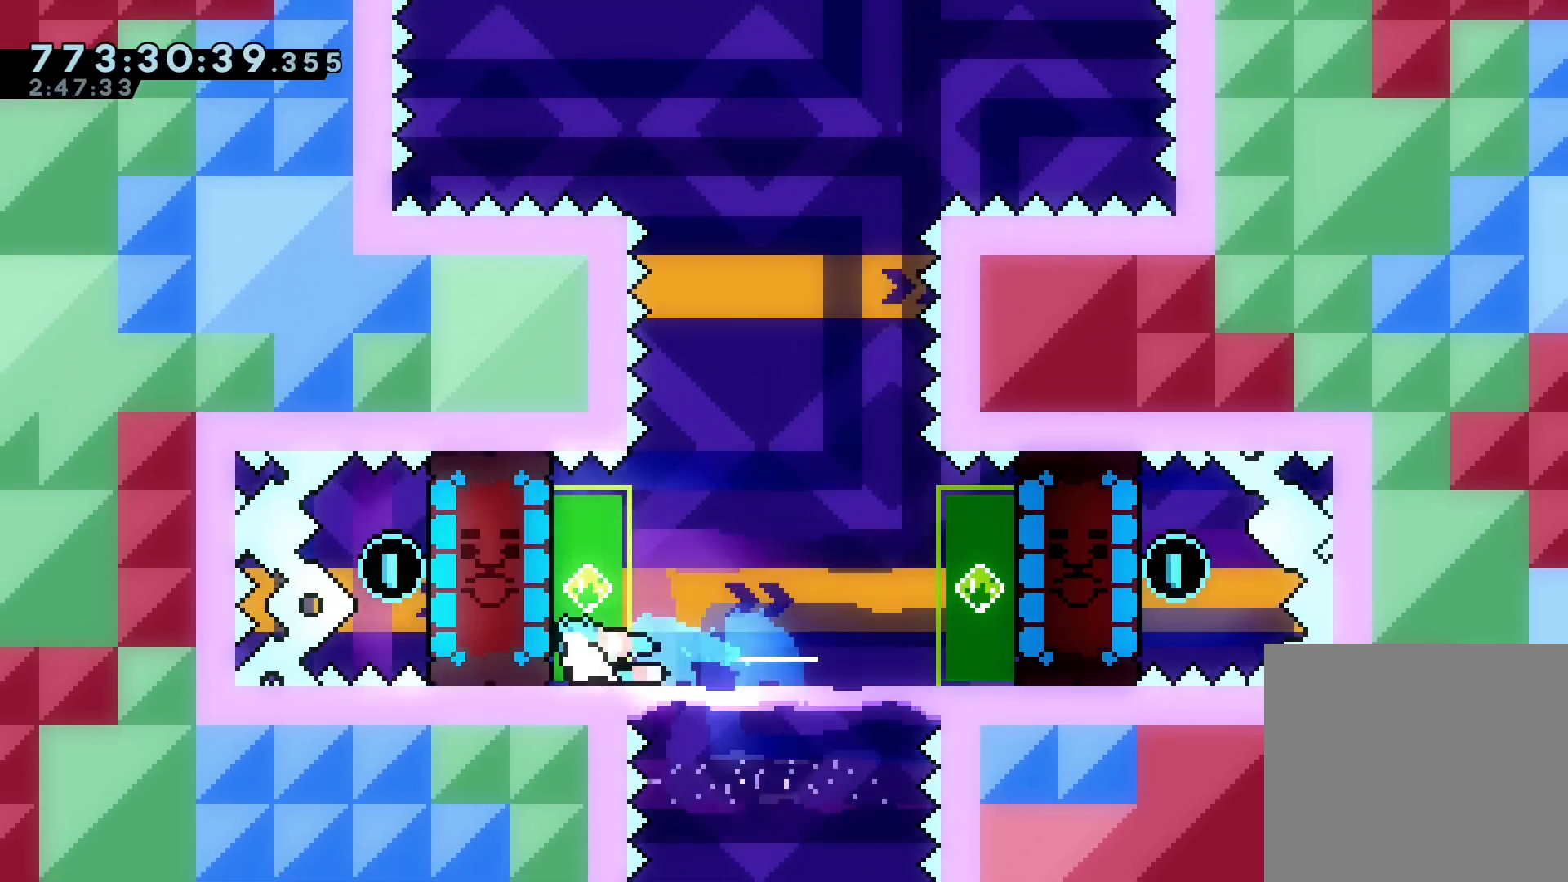
{"keys": ["dash", "up"], "events": [[67, "left", "up"], [100, "dash", "up"], [100, "right", "down"], [400, "right", "up"], [467, "up", "down"], [500, "dash", "down"]]}
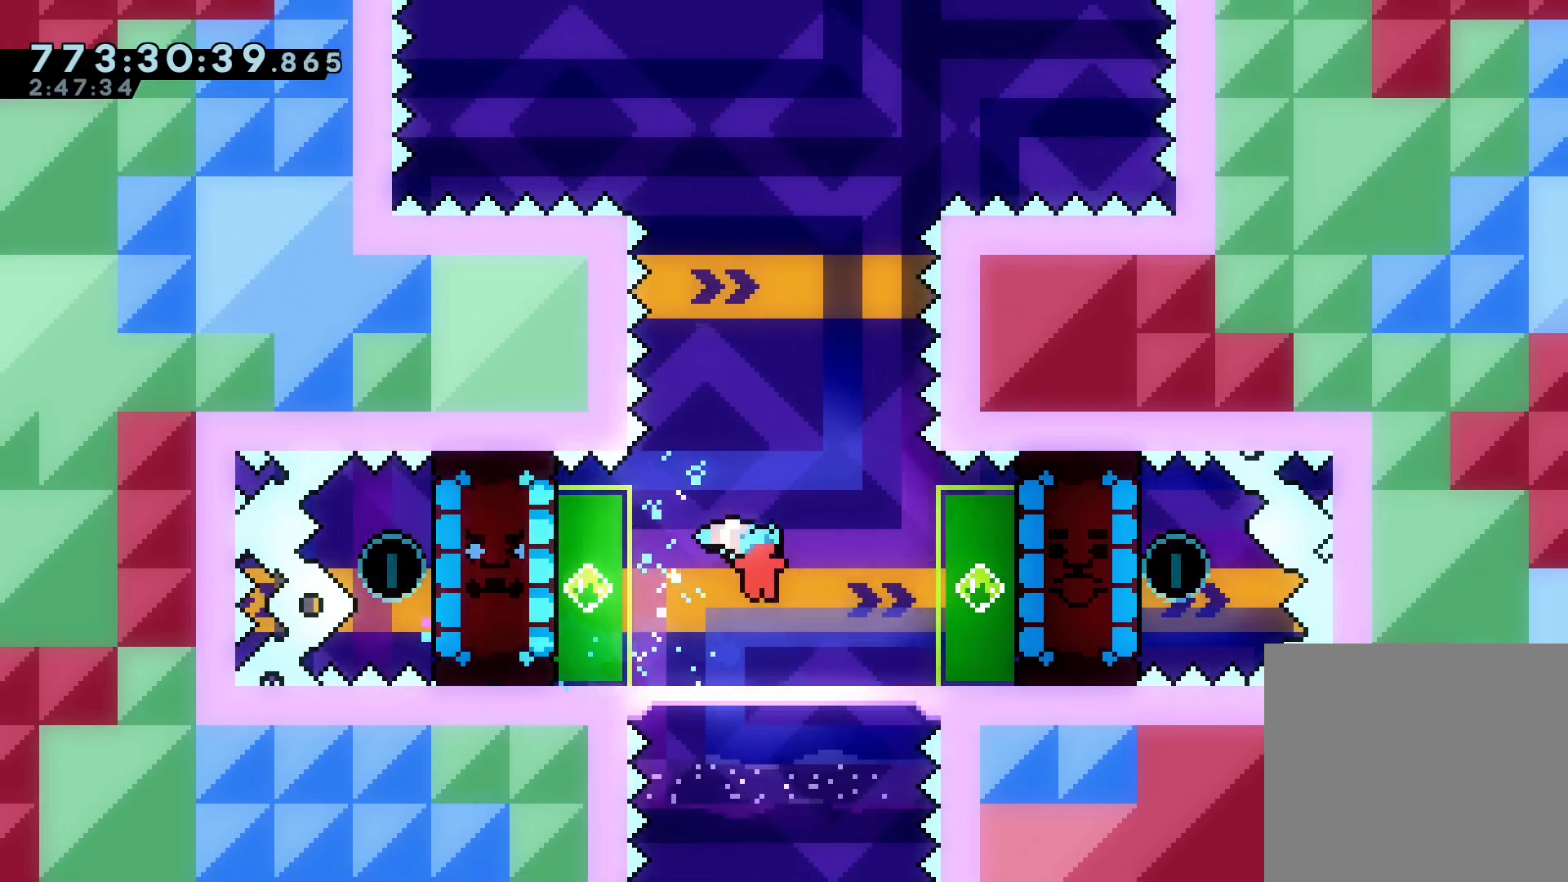
{"keys": ["left"], "events": [[234, "up", "up"], [367, "dash", "up"], [501, "left", "down"]]}
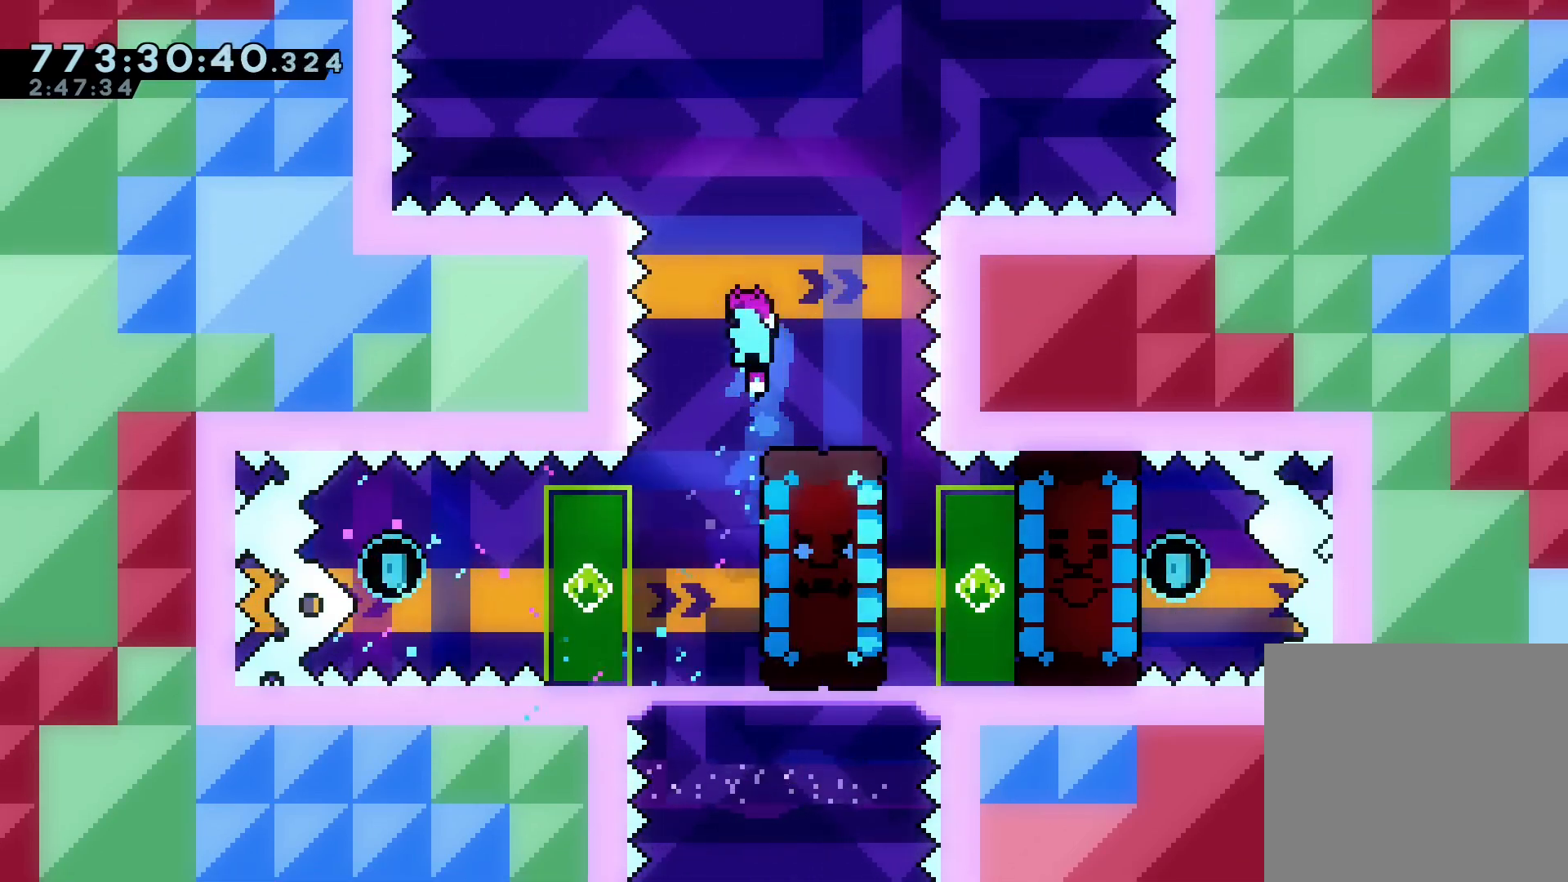
{"keys": ["dash", "right"], "events": [[100, "left", "up"], [400, "right", "down"], [434, "dash", "down"]]}
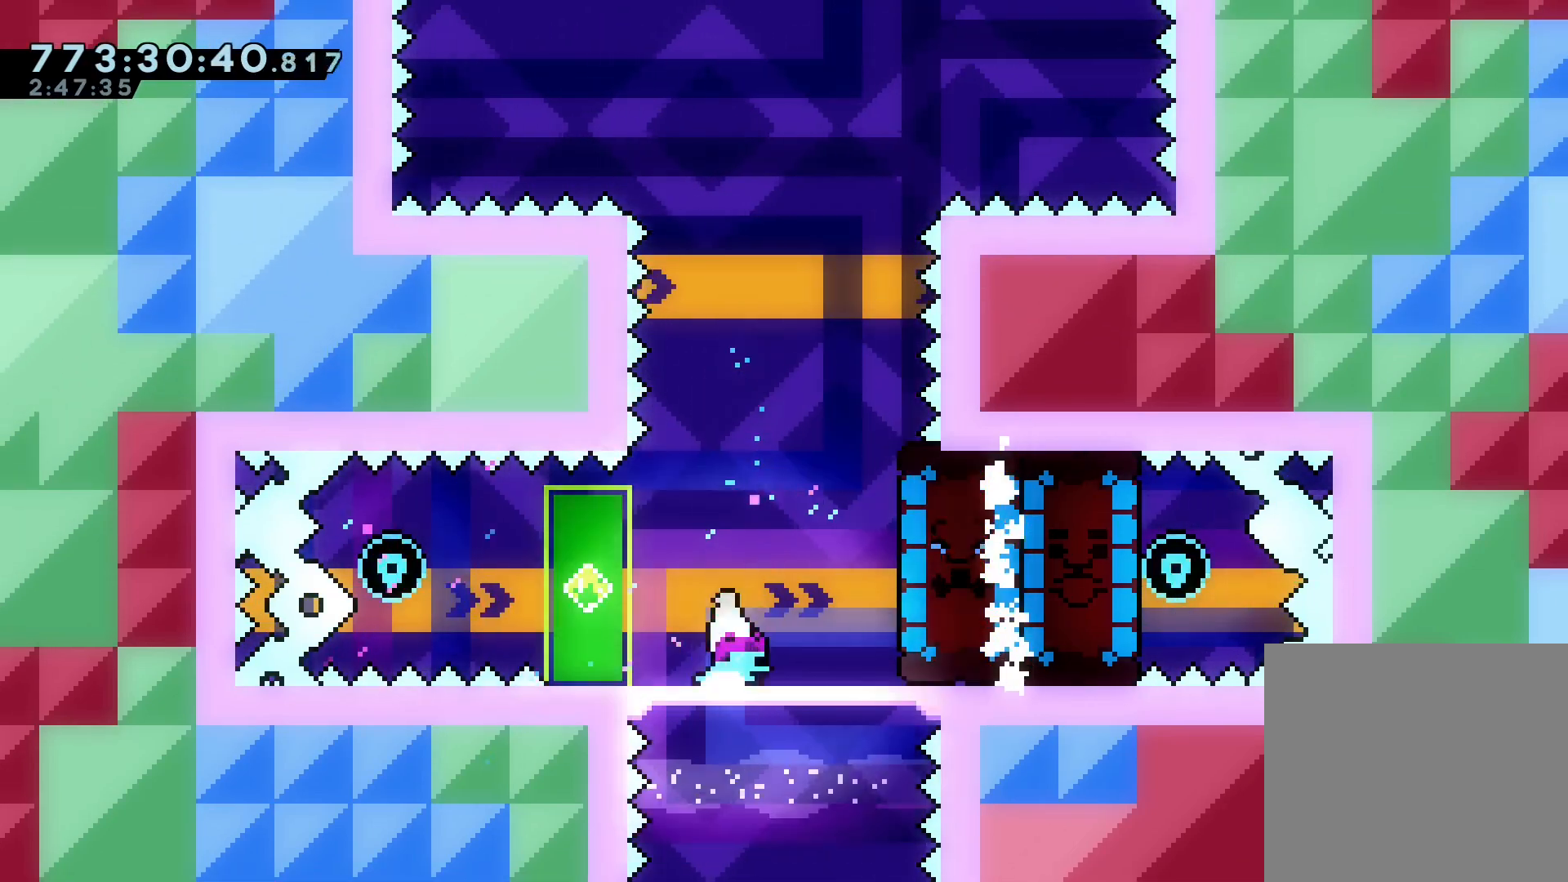
{"keys": ["up"], "events": [[201, "dash", "up"], [201, "right", "up"], [501, "up", "down"]]}
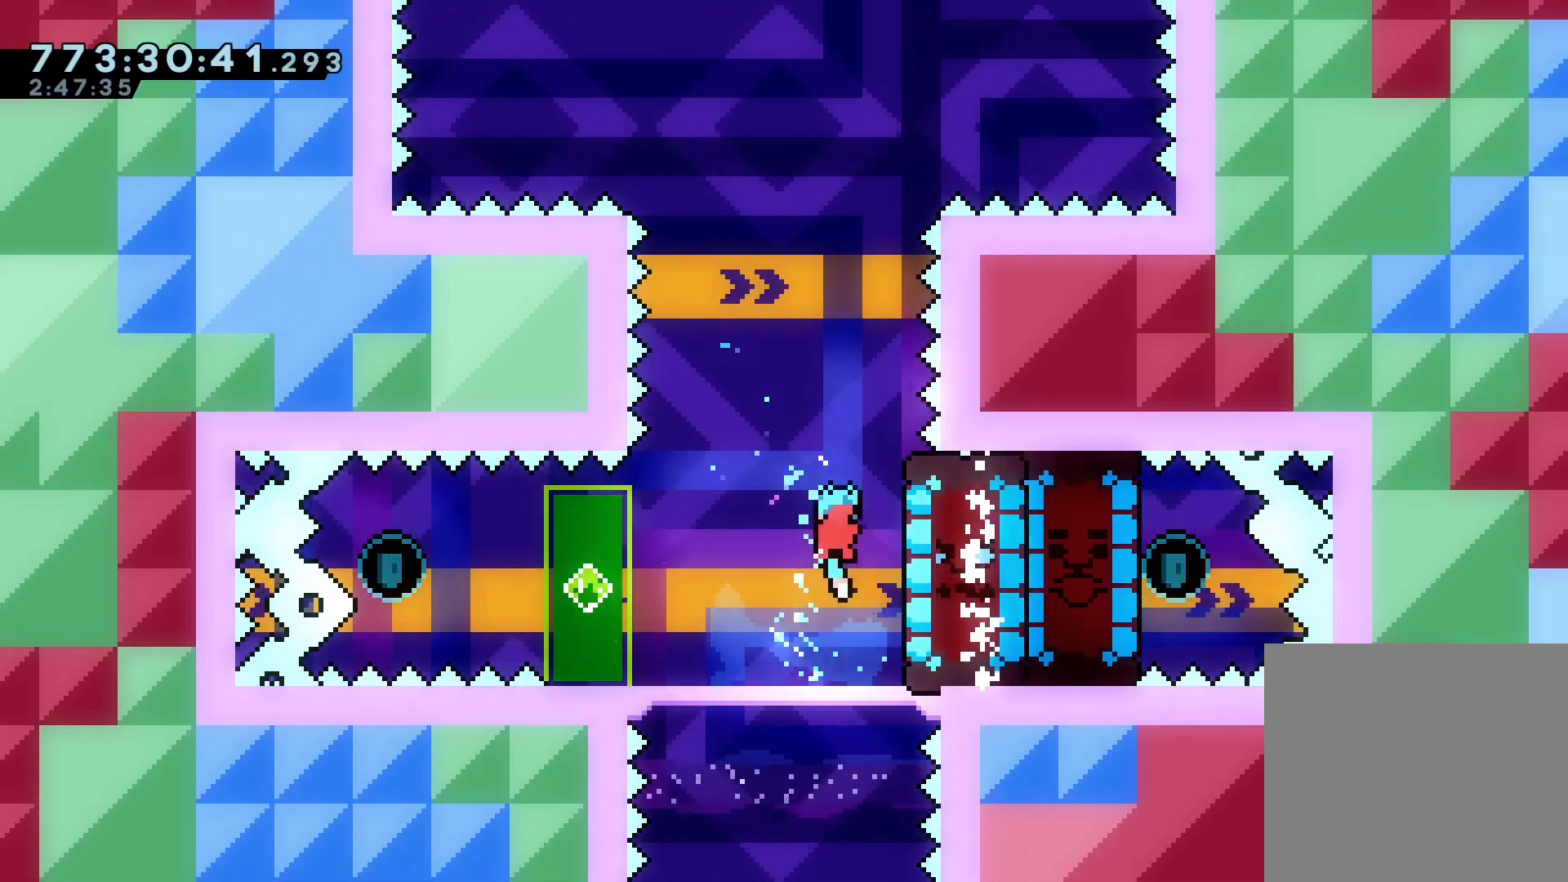
{"keys": [], "events": [[33, "dash", "down"], [233, "up", "up"], [333, "dash", "up"], [333, "left", "down"], [400, "left", "up"]]}
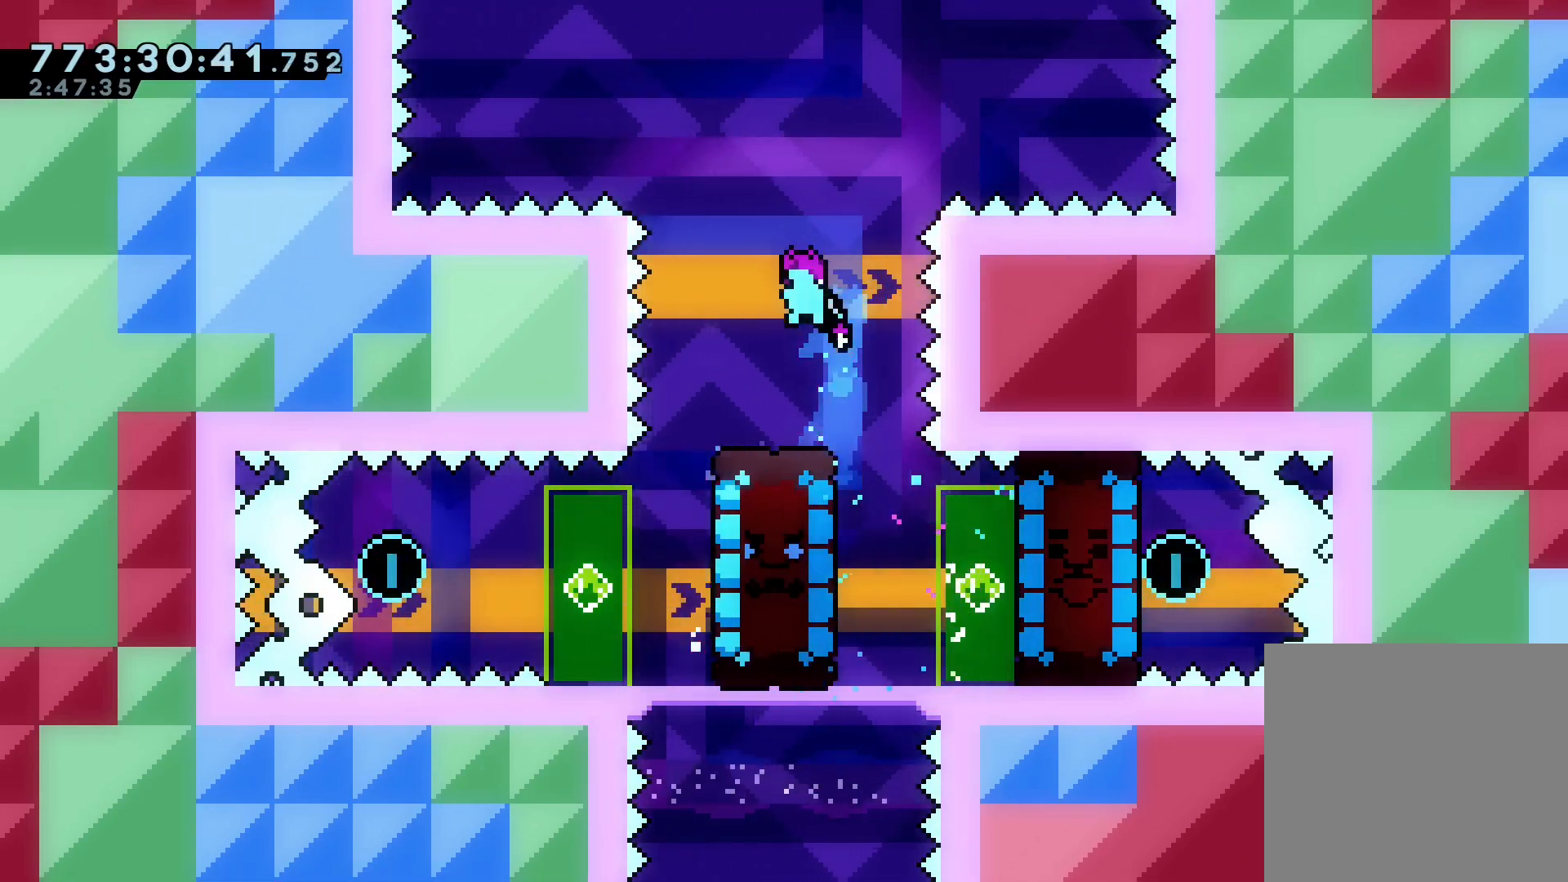
{"keys": ["left"], "events": [[234, "left", "down"], [367, "left", "up"], [501, "left", "down"]]}
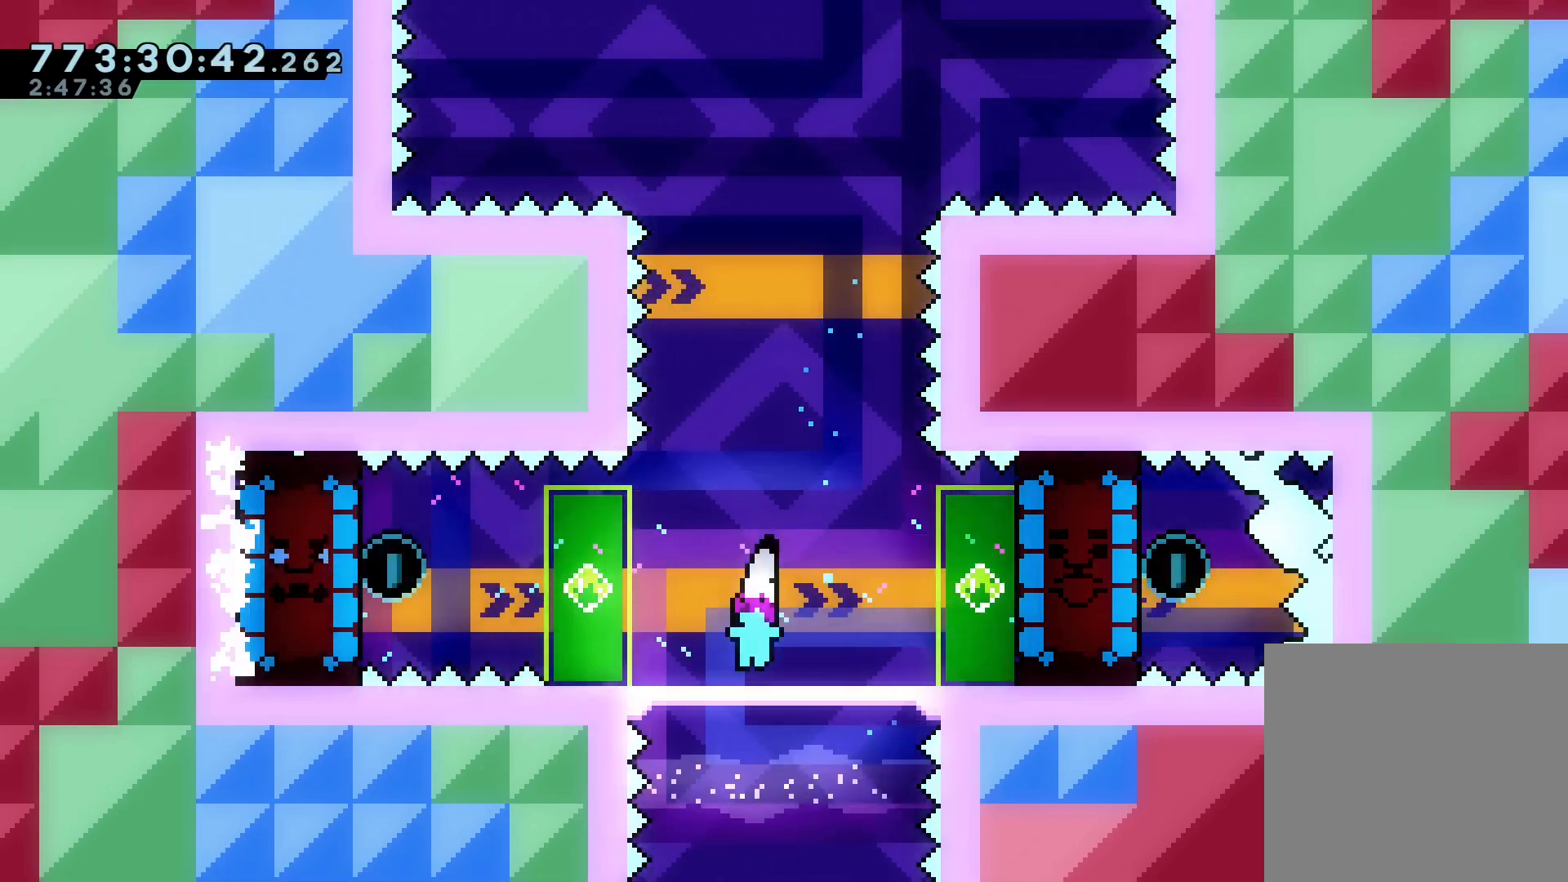
{"keys": [], "events": [[33, "jump", "down"], [200, "jump", "up"], [267, "dash", "down"], [467, "dash", "up"], [500, "left", "up"]]}
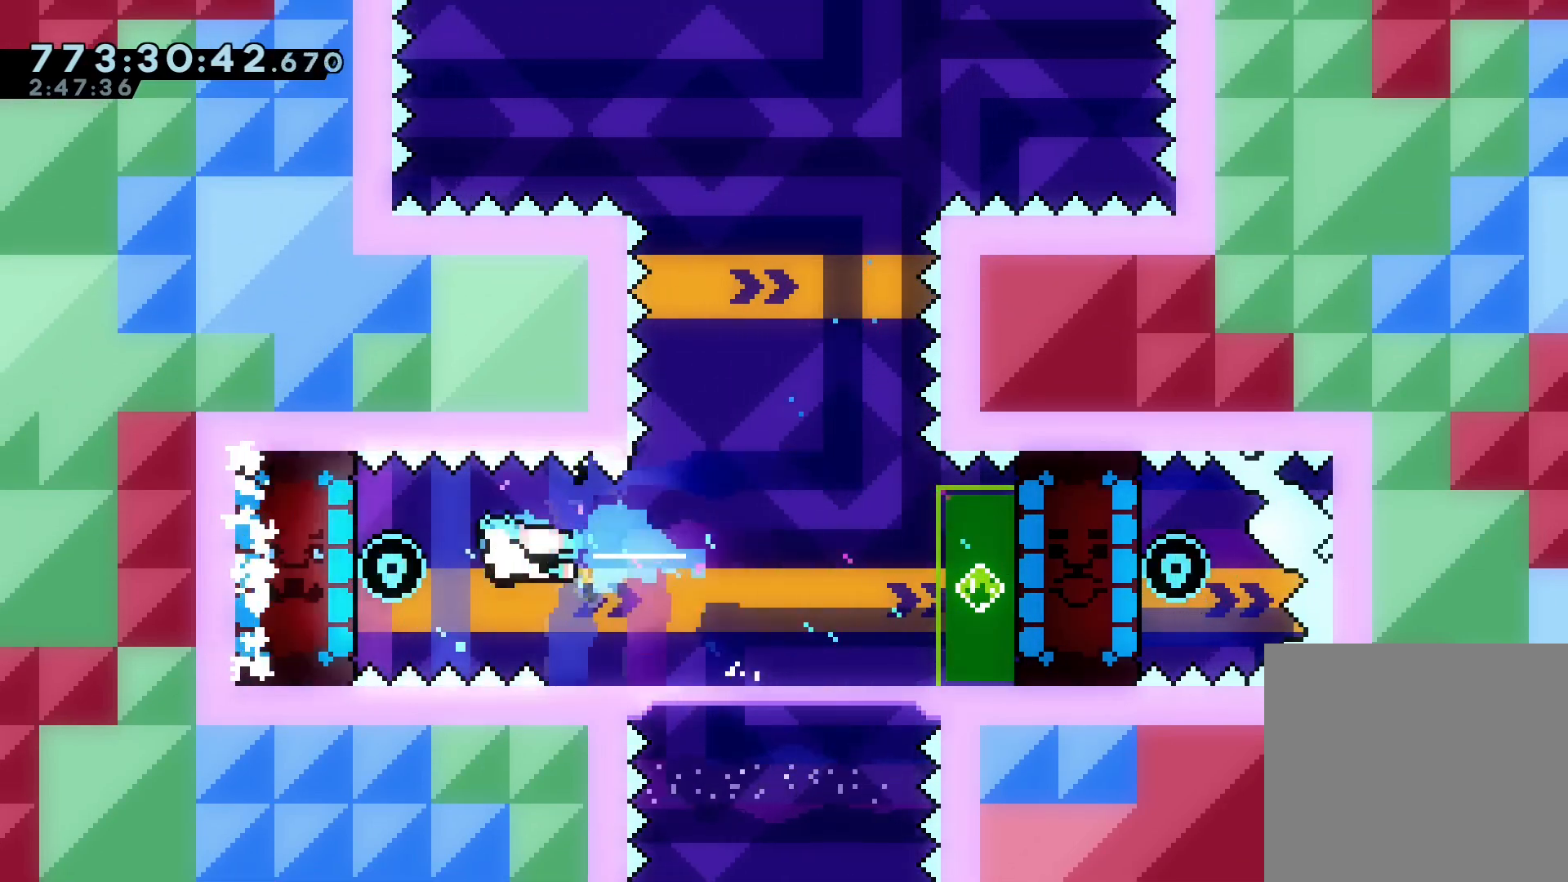
{"keys": [], "events": [[67, "dash", "down"], [67, "right", "down"], [301, "dash", "up"], [501, "right", "up"]]}
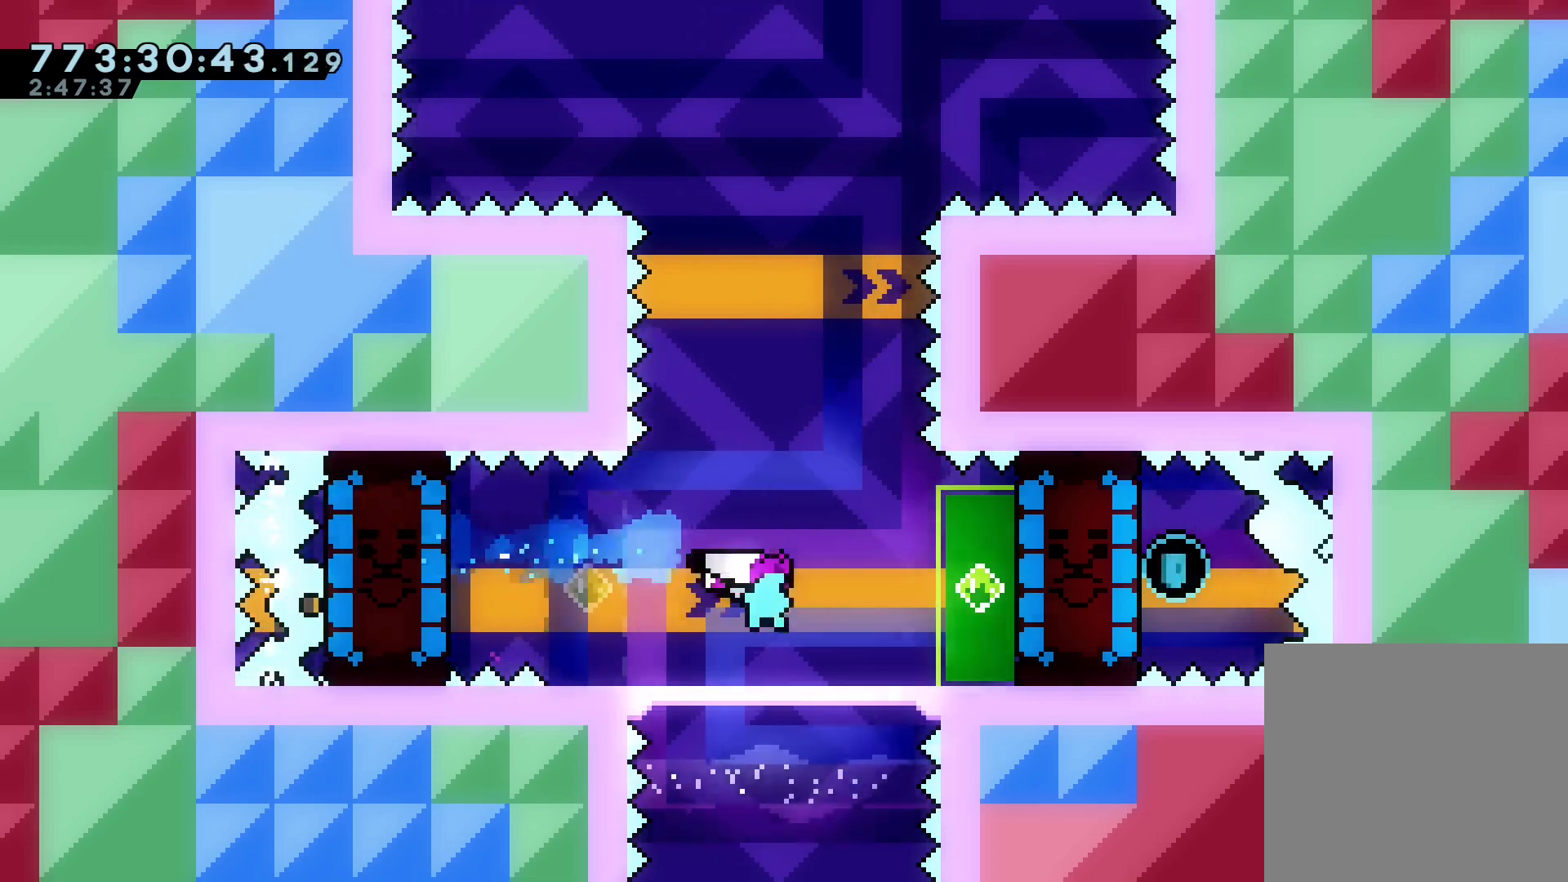
{"keys": [], "events": []}
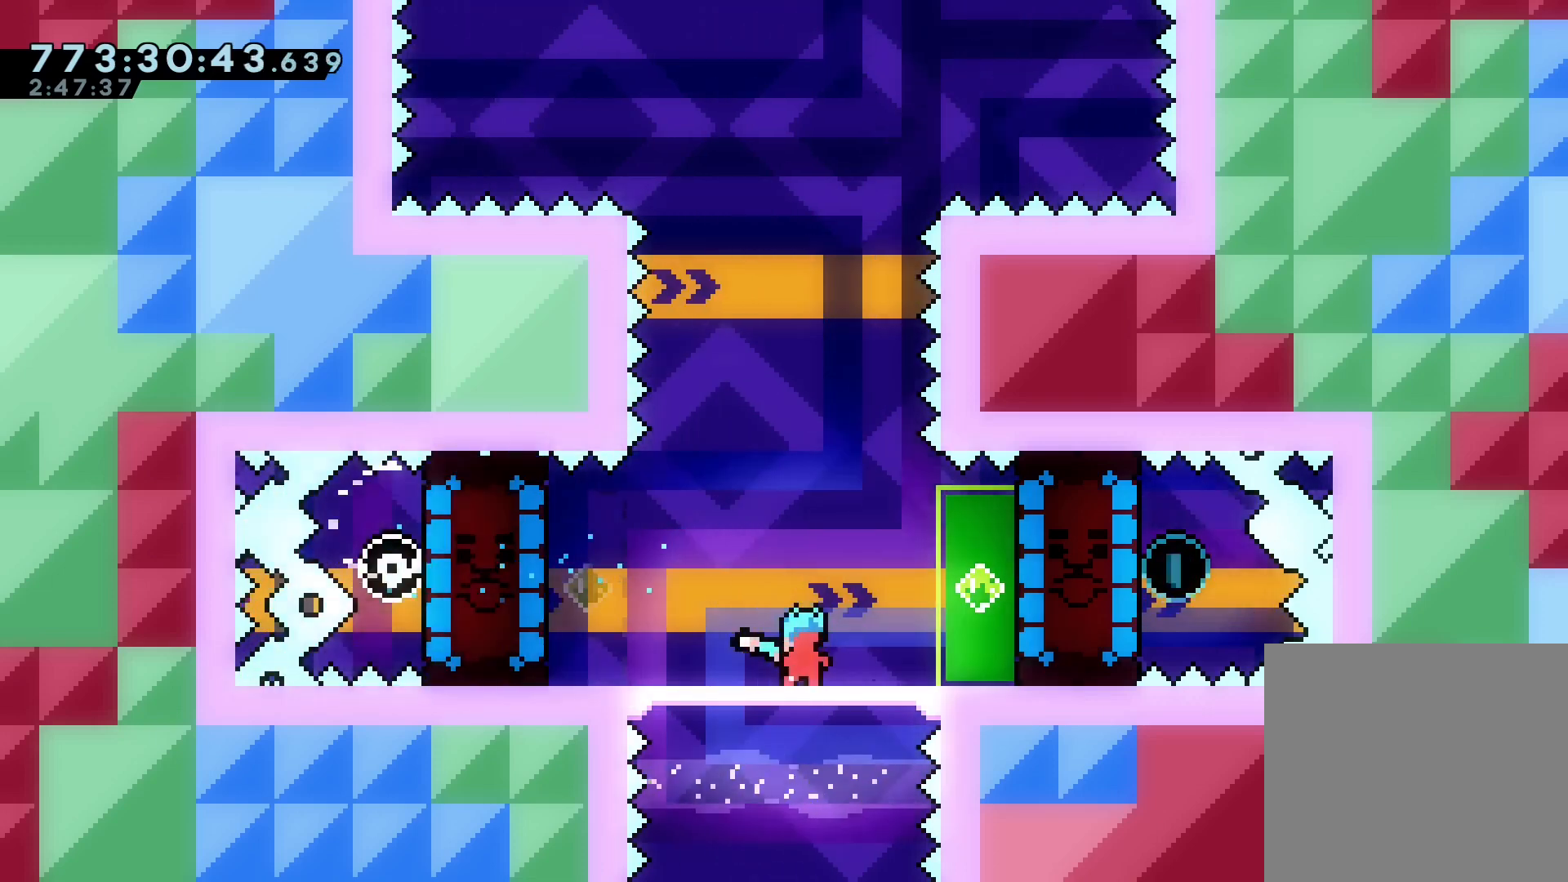
{"keys": ["dash", "right"], "events": [[267, "right", "down"], [301, "dash", "down"]]}
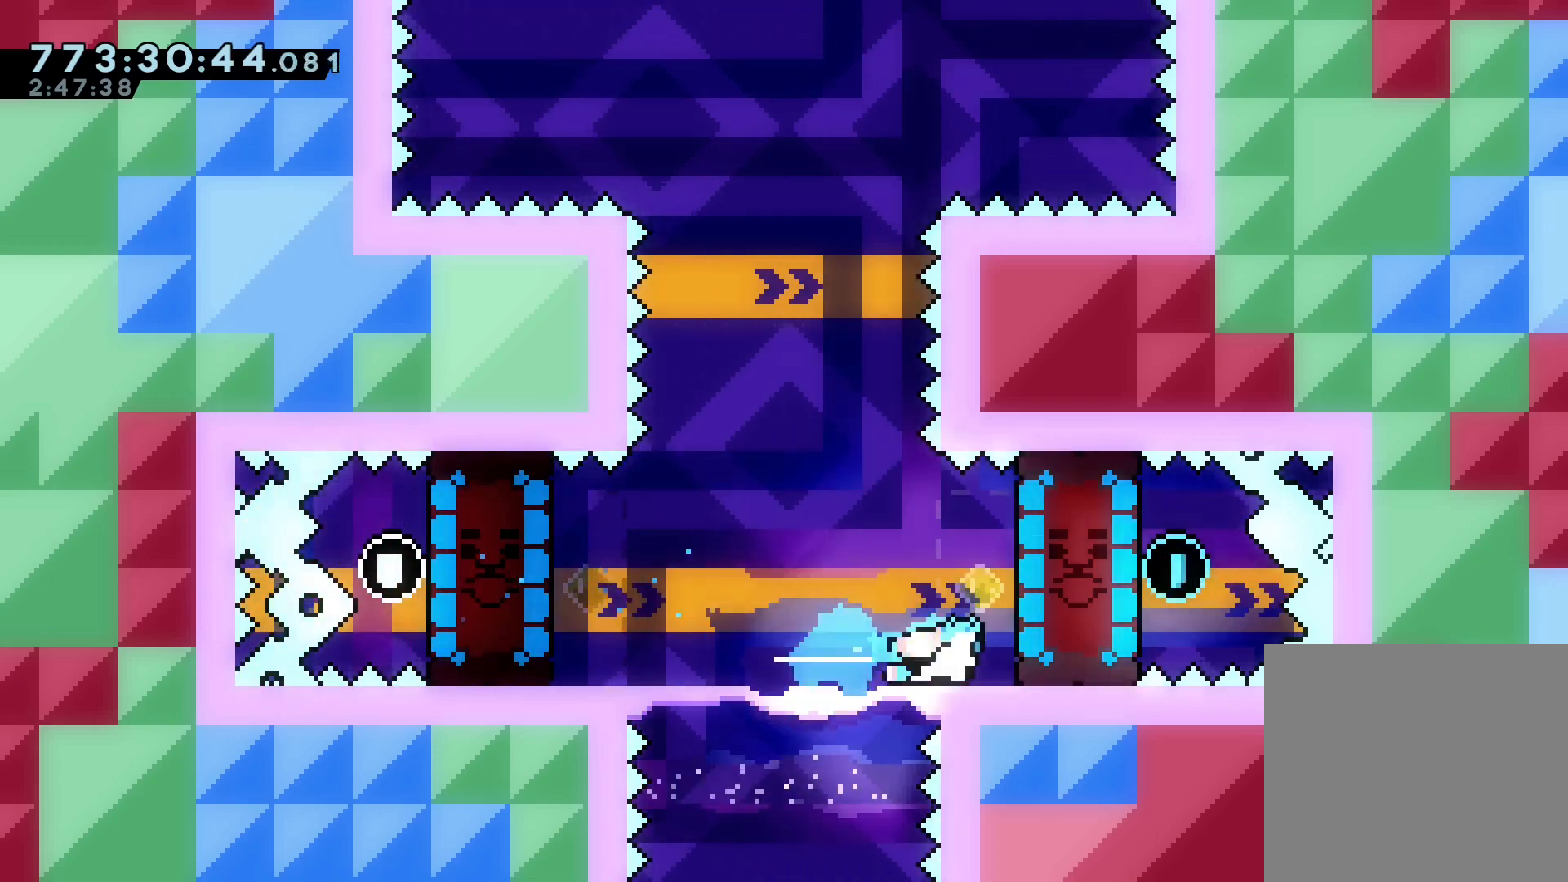
{"keys": ["left"], "events": [[67, "dash", "up"], [67, "right", "up"], [100, "left", "down"]]}
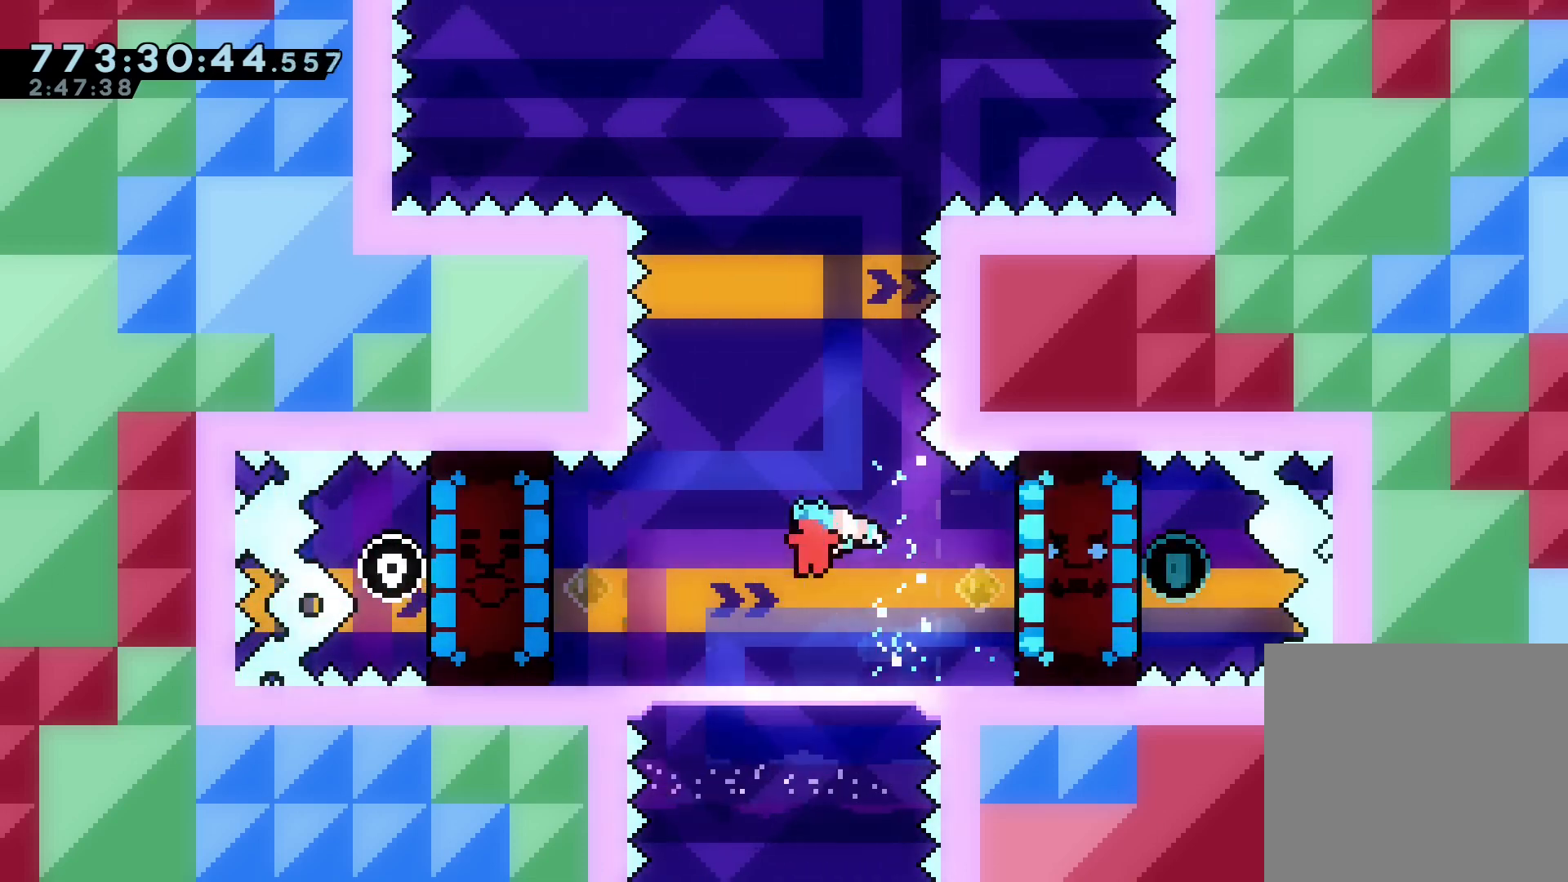
{"keys": ["right"], "events": [[67, "dash", "down"], [67, "left", "up"], [67, "up", "down"], [301, "up", "up"], [401, "dash", "up"], [467, "right", "down"]]}
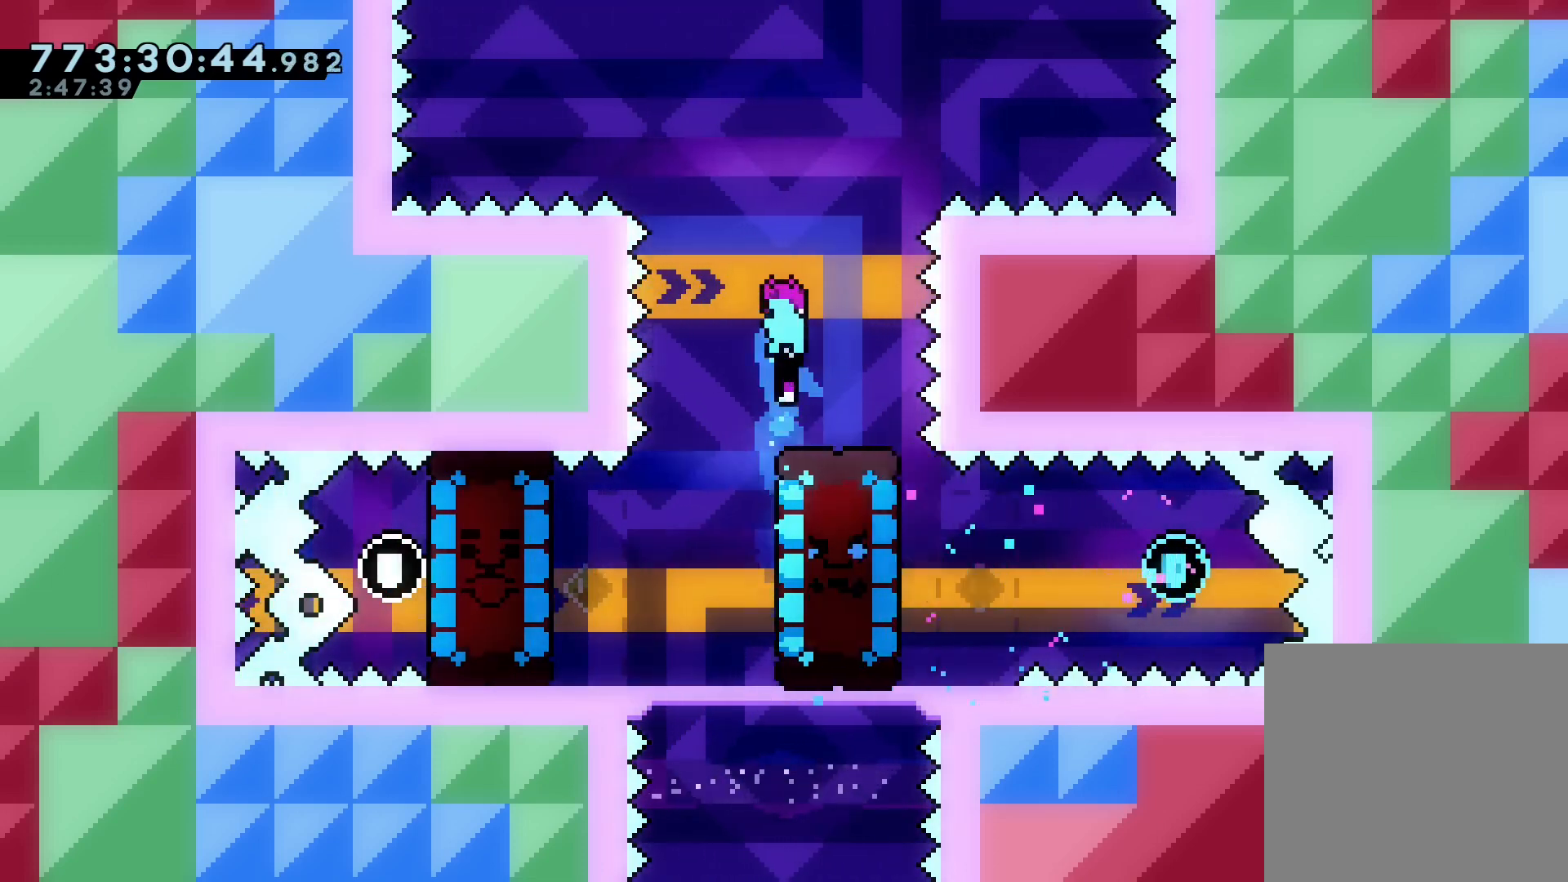
{"keys": [], "events": [[267, "right", "up"]]}
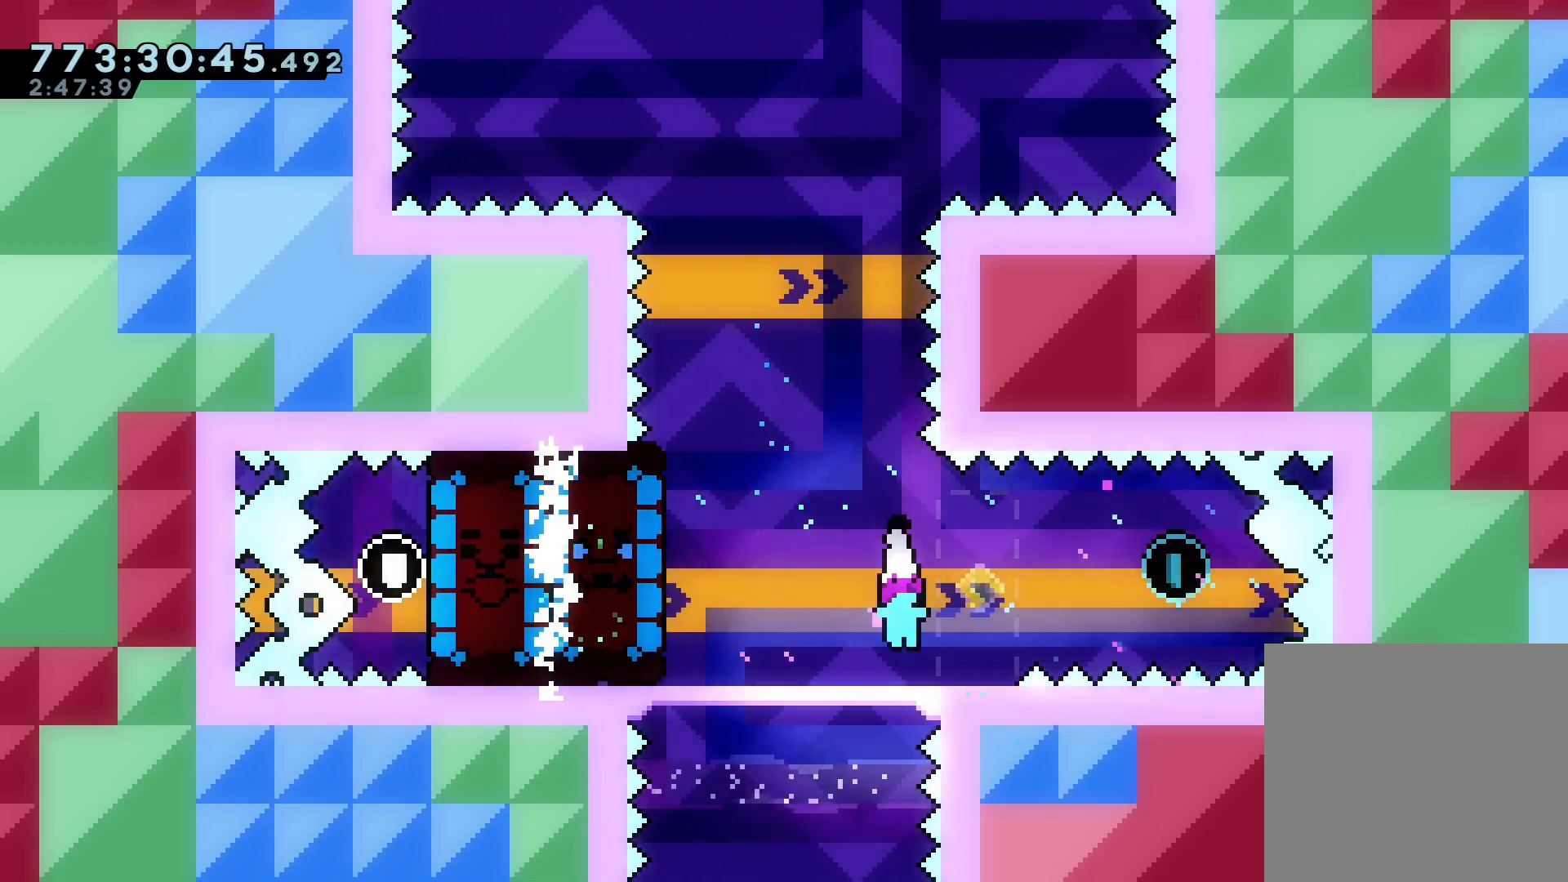
{"keys": [], "events": [[100, "left", "down"], [133, "dash", "down"], [434, "dash", "up"], [434, "left", "up"]]}
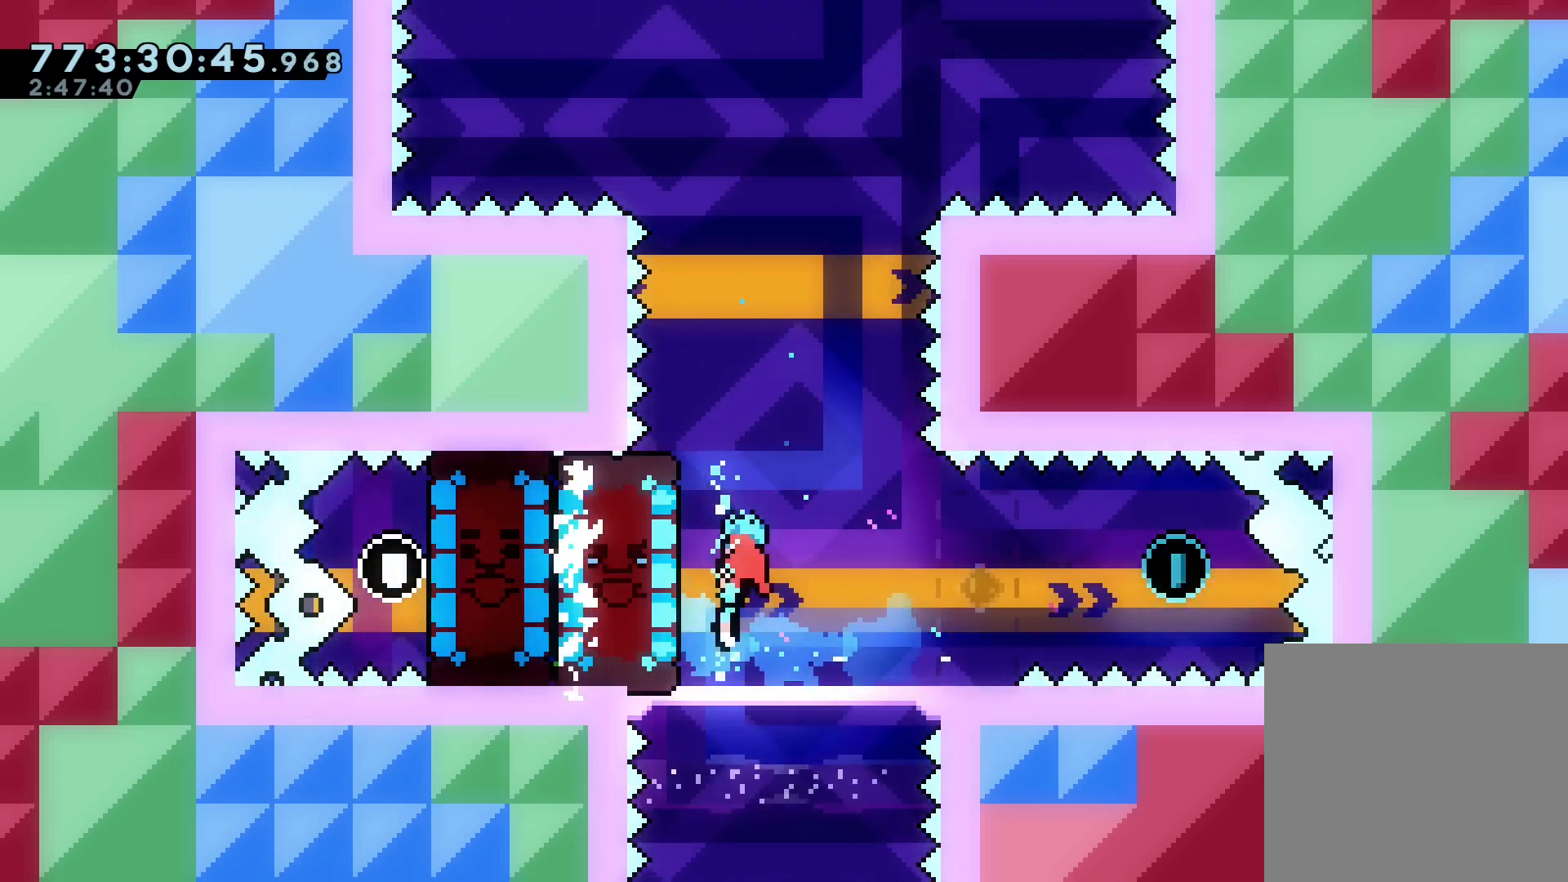
{"keys": [], "events": [[234, "dash", "down"], [234, "up", "down"], [434, "up", "up"], [501, "dash", "up"]]}
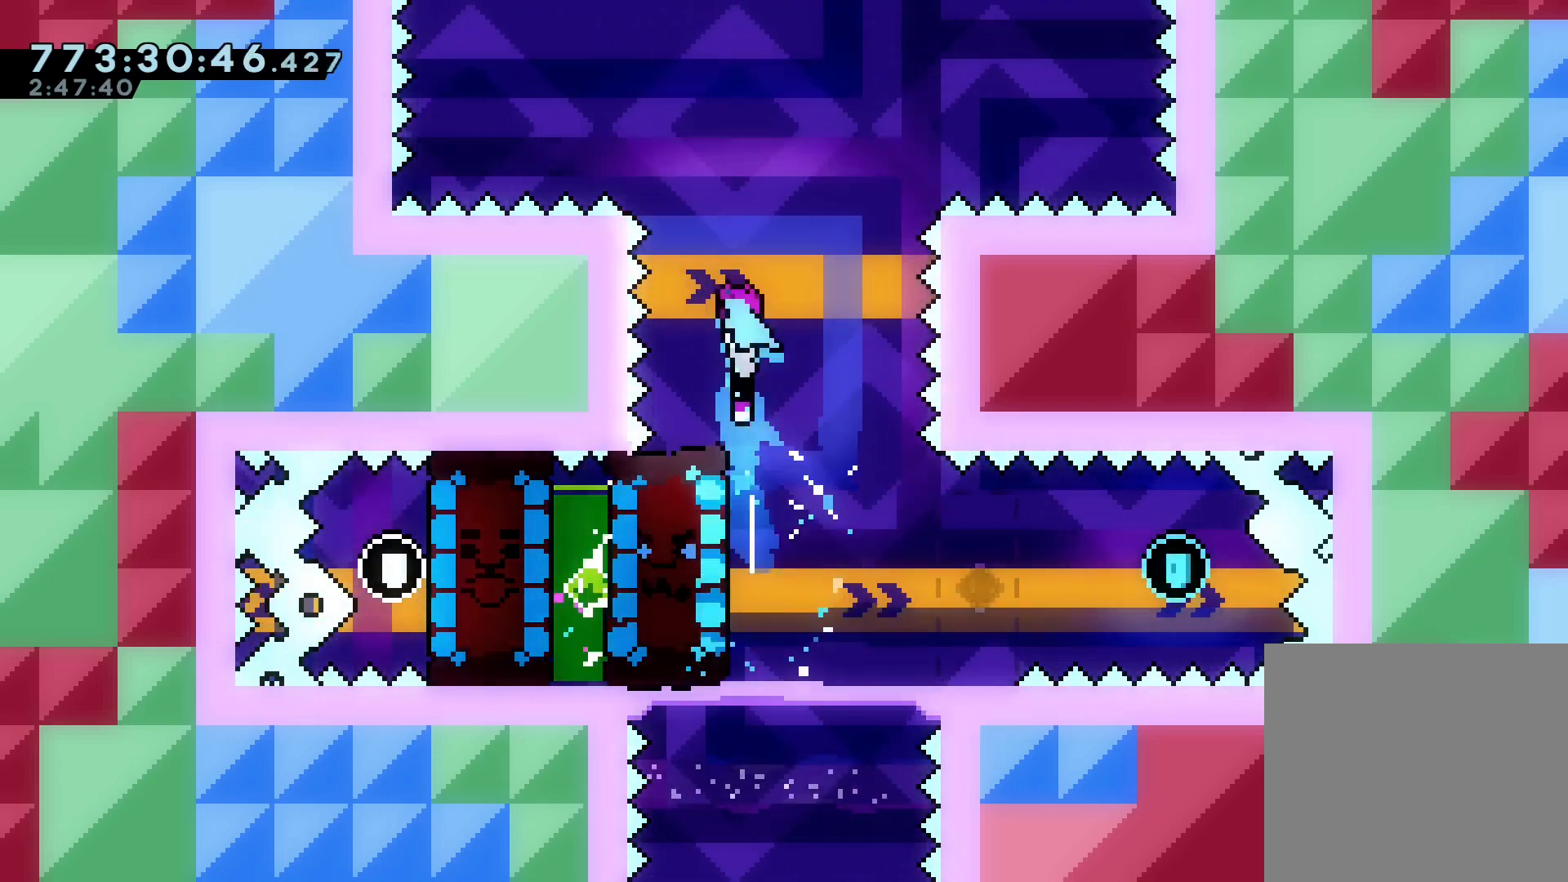
{"keys": [], "events": [[300, "right", "down"], [500, "right", "up"]]}